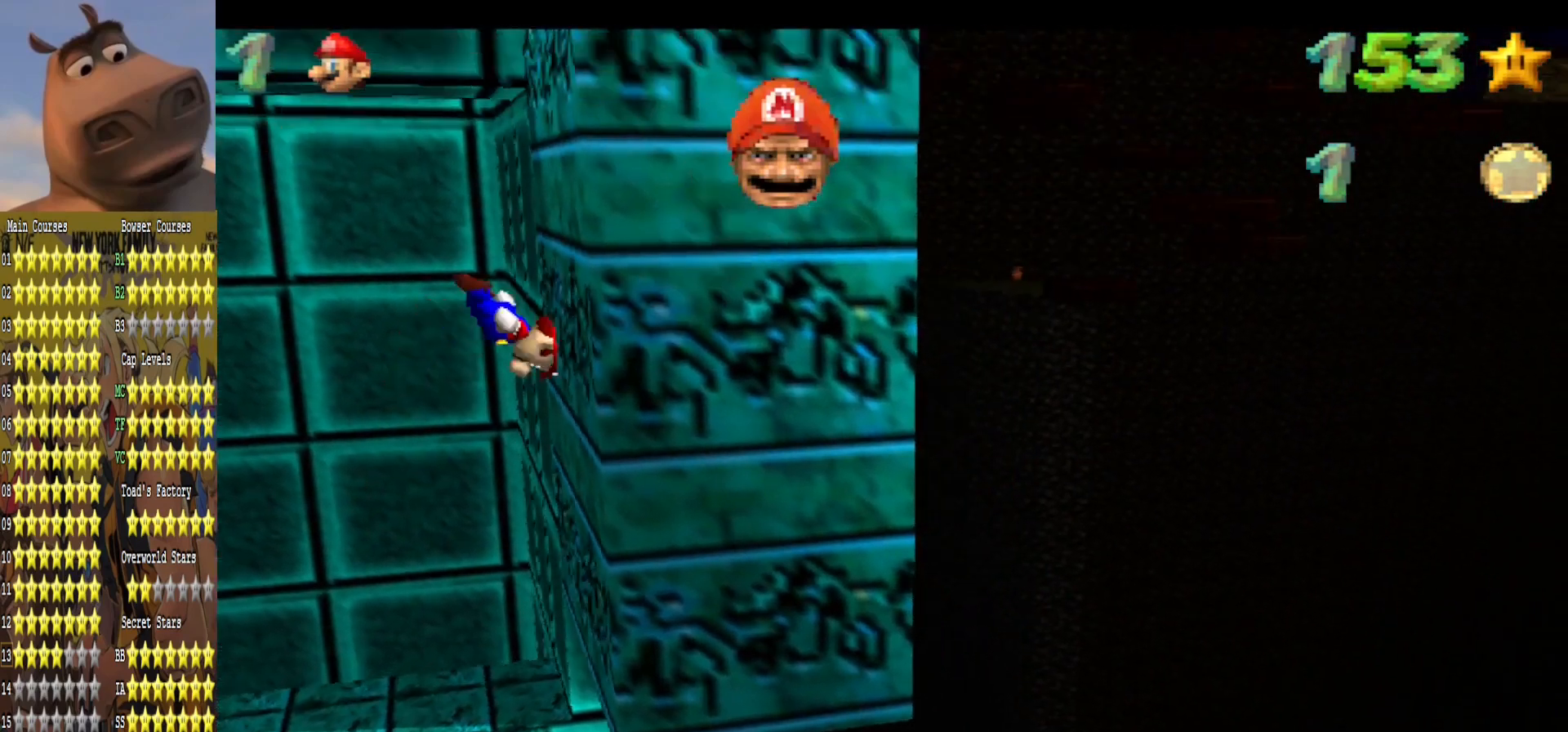
Gameplay with a controller (Xbox layout); each line is a JSON object with the inputs held at the frame after it. "events" lists button and stick changes between this image and that frame as [ms after this image, input, new state], when the widget could be followed in between.
{"buttons": [], "left_stick": "left", "right_stick": "center", "events": [[50, "A", "down"], [167, "left_stick", "left"], [483, "A", "up"]]}
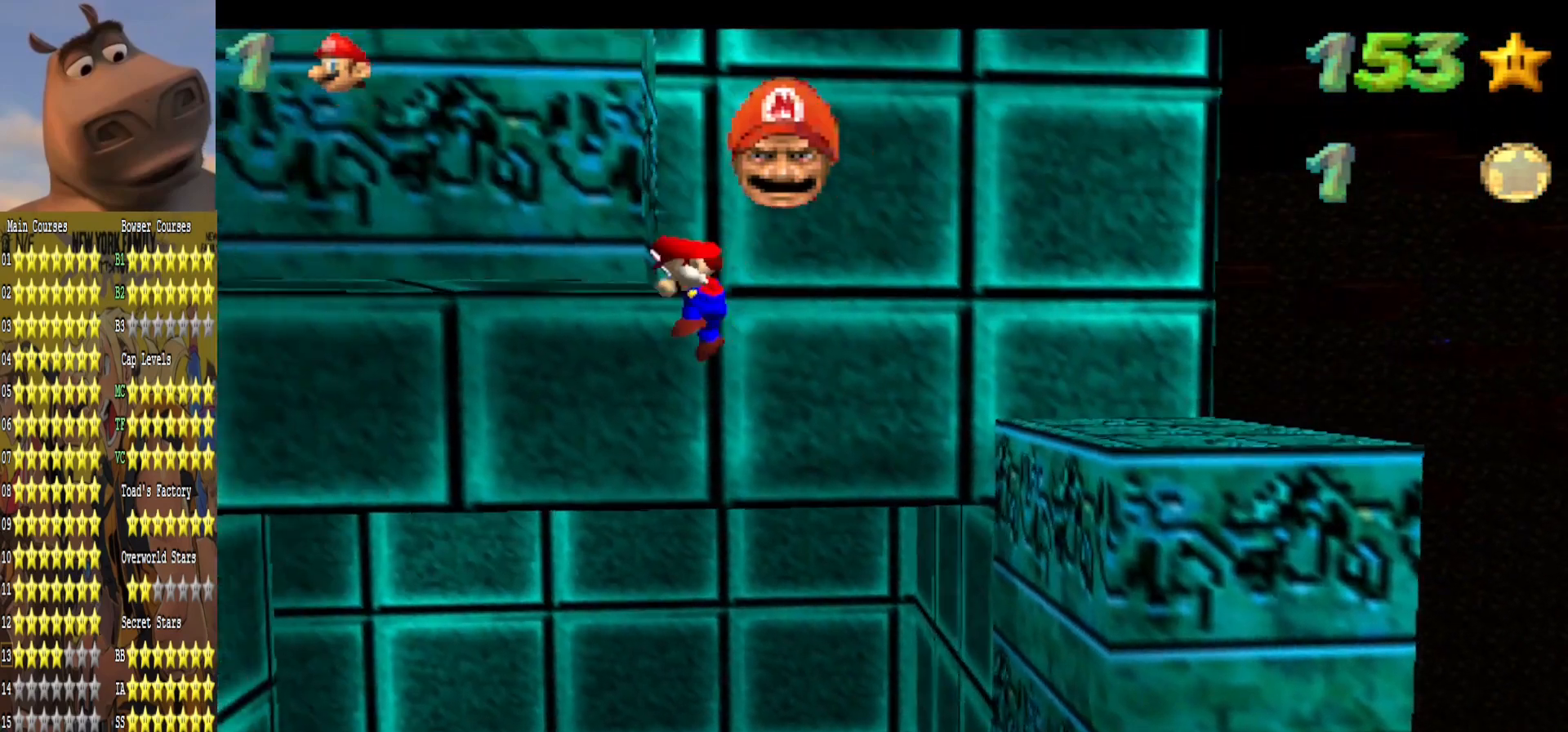
{"buttons": [], "left_stick": "center", "right_stick": "center", "events": [[100, "A", "down"], [167, "left_stick", "right"], [333, "left_stick", "left"], [433, "A", "up"], [483, "left_stick", "center"]]}
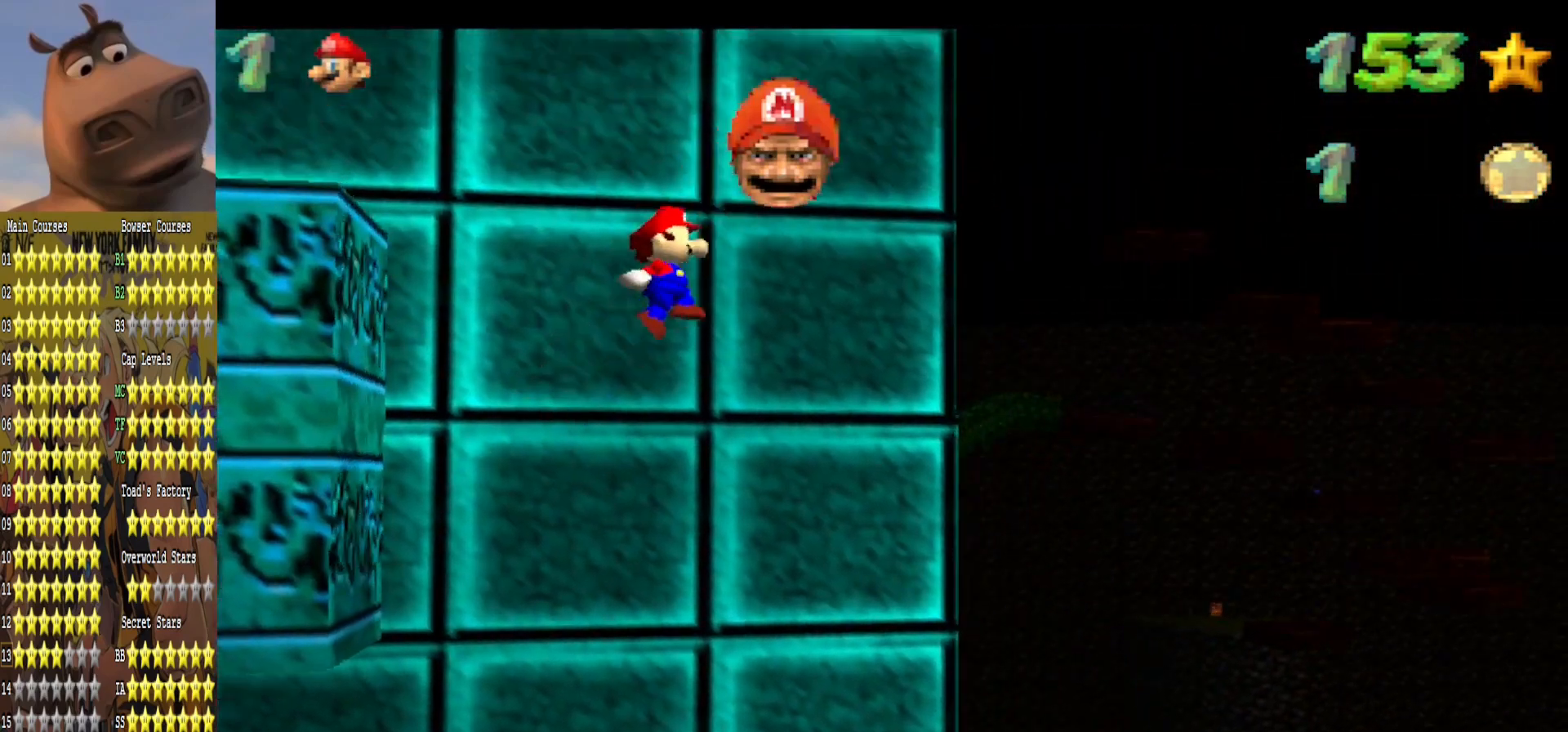
{"buttons": [], "left_stick": "right", "right_stick": "center", "events": [[383, "left_stick", "right"]]}
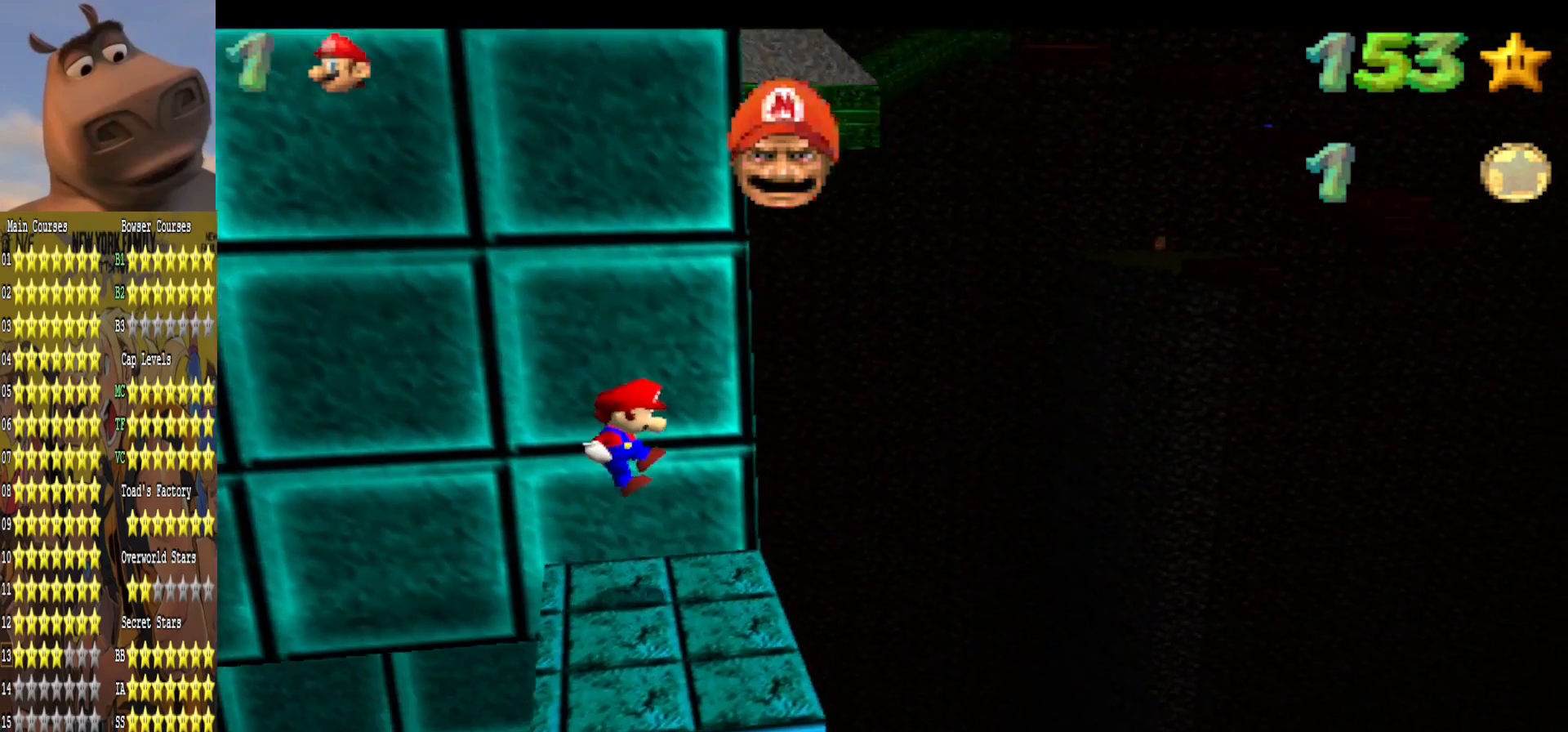
{"buttons": [], "left_stick": "center", "right_stick": "center", "events": [[33, "left_stick", "center"]]}
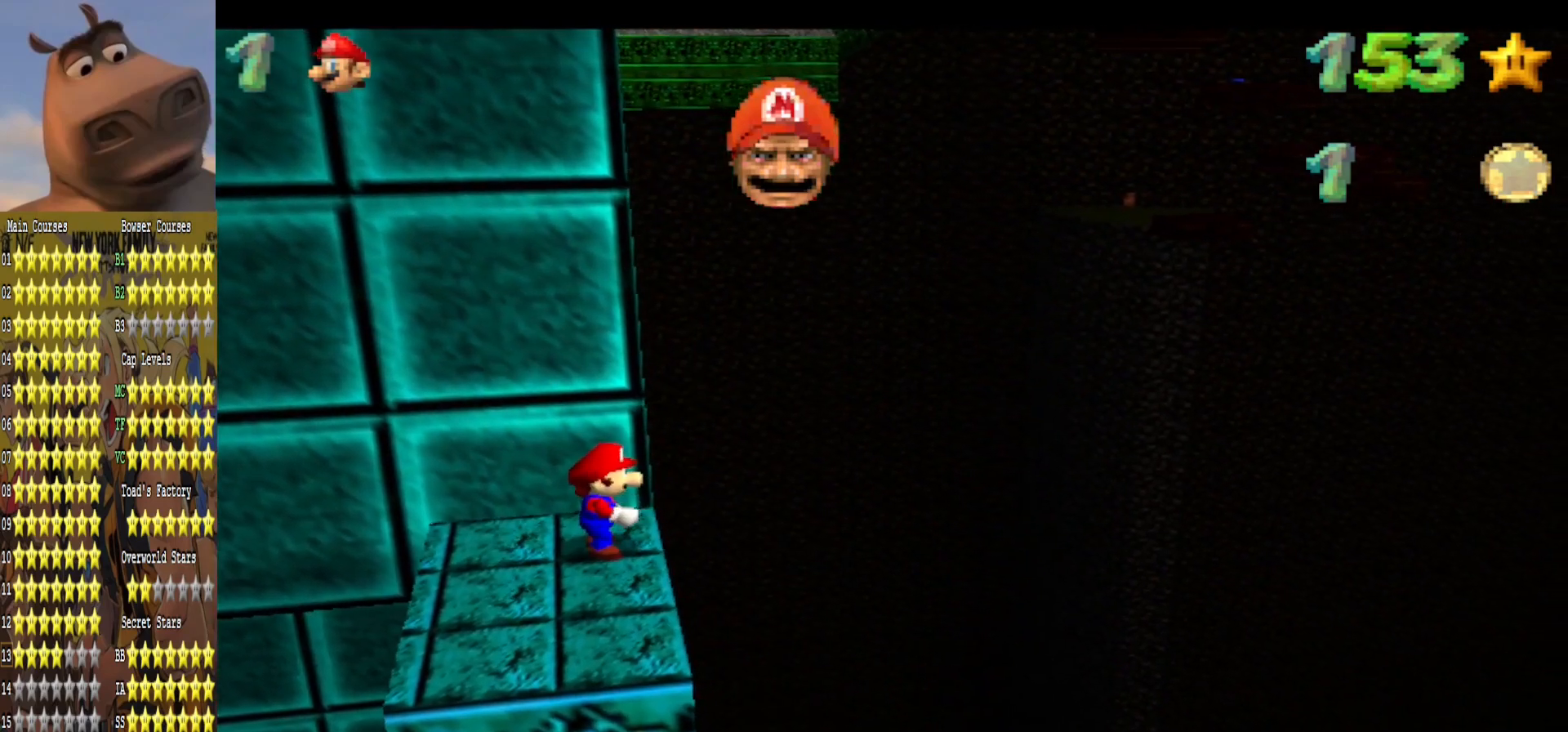
{"buttons": ["A"], "left_stick": "center", "right_stick": "center", "events": [[467, "A", "down"]]}
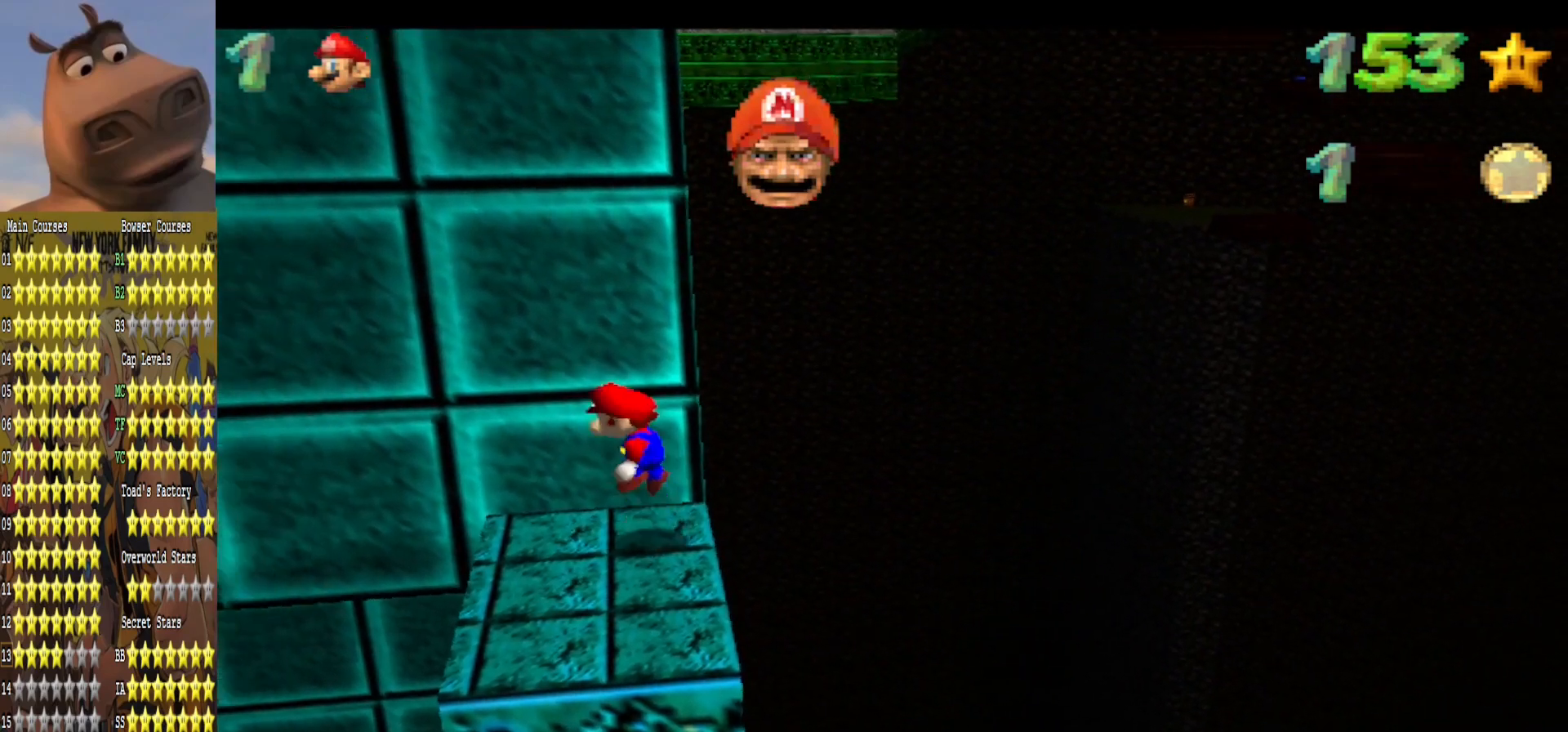
{"buttons": [], "left_stick": "center", "right_stick": "center", "events": [[100, "B", "down"], [150, "A", "up"], [217, "B", "up"], [217, "left_stick", "right"], [333, "left_stick", "center"]]}
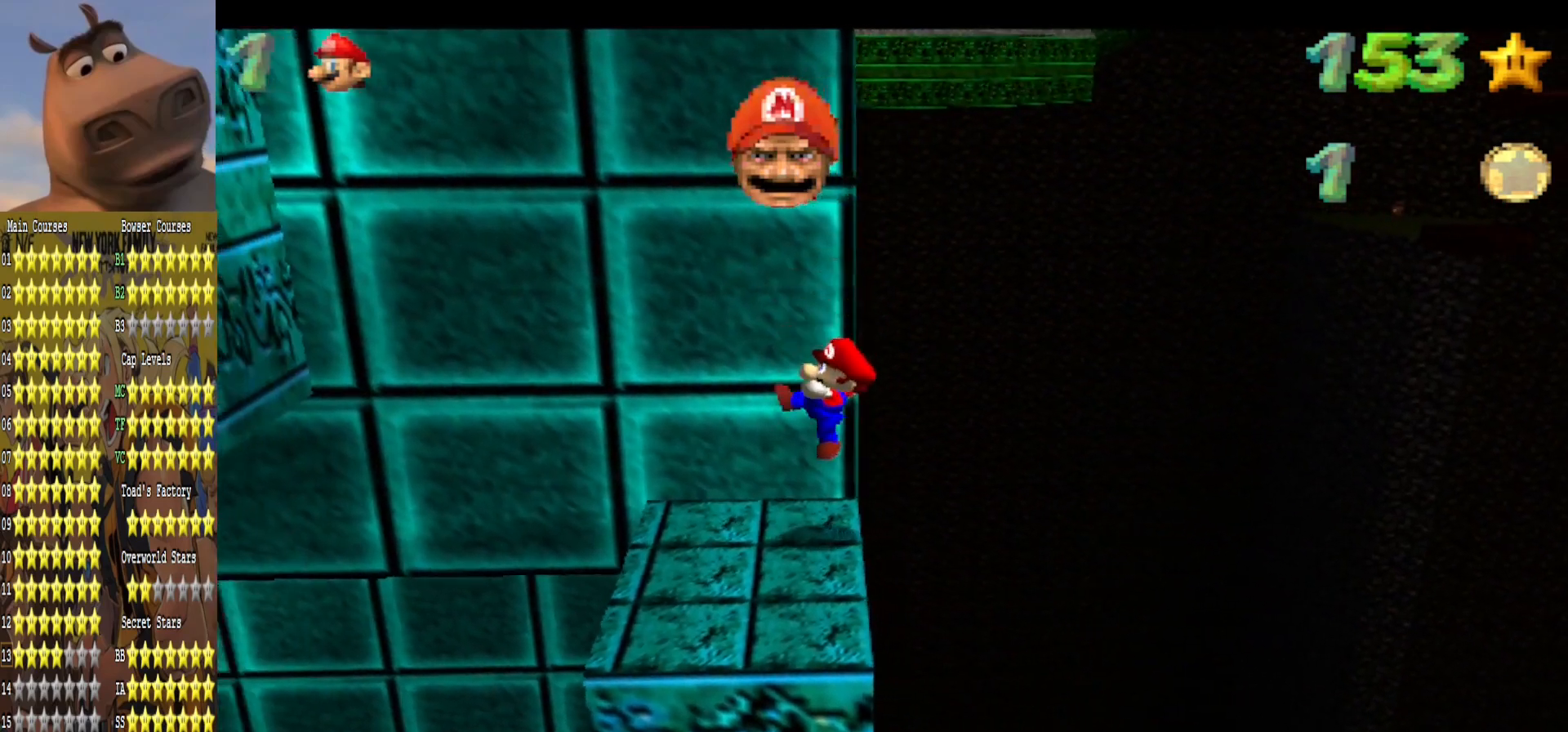
{"buttons": [], "left_stick": "left", "right_stick": "center", "events": [[167, "left_stick", "left"], [183, "A", "down"], [317, "A", "up"]]}
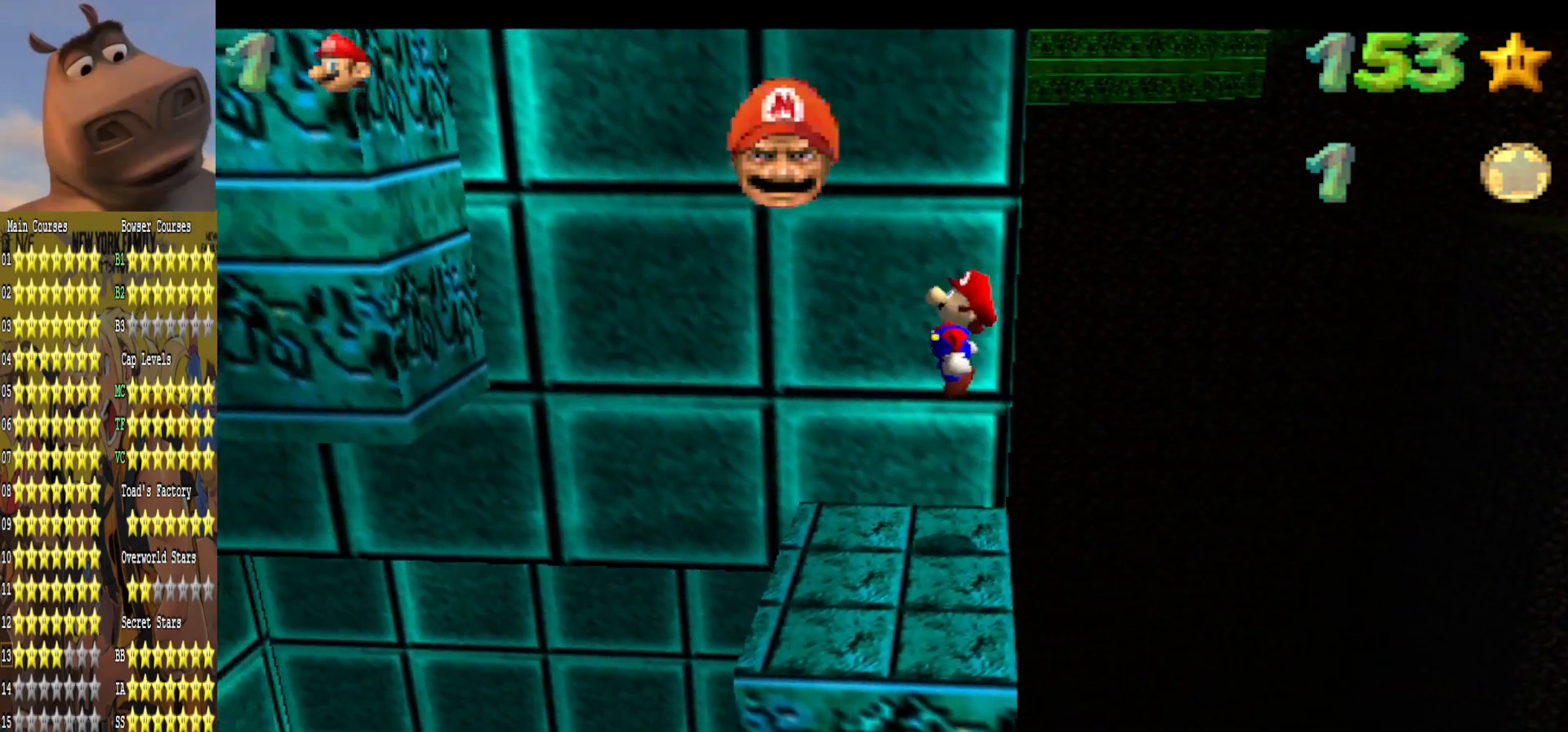
{"buttons": ["A"], "left_stick": "left", "right_stick": "center", "events": [[333, "A", "down"]]}
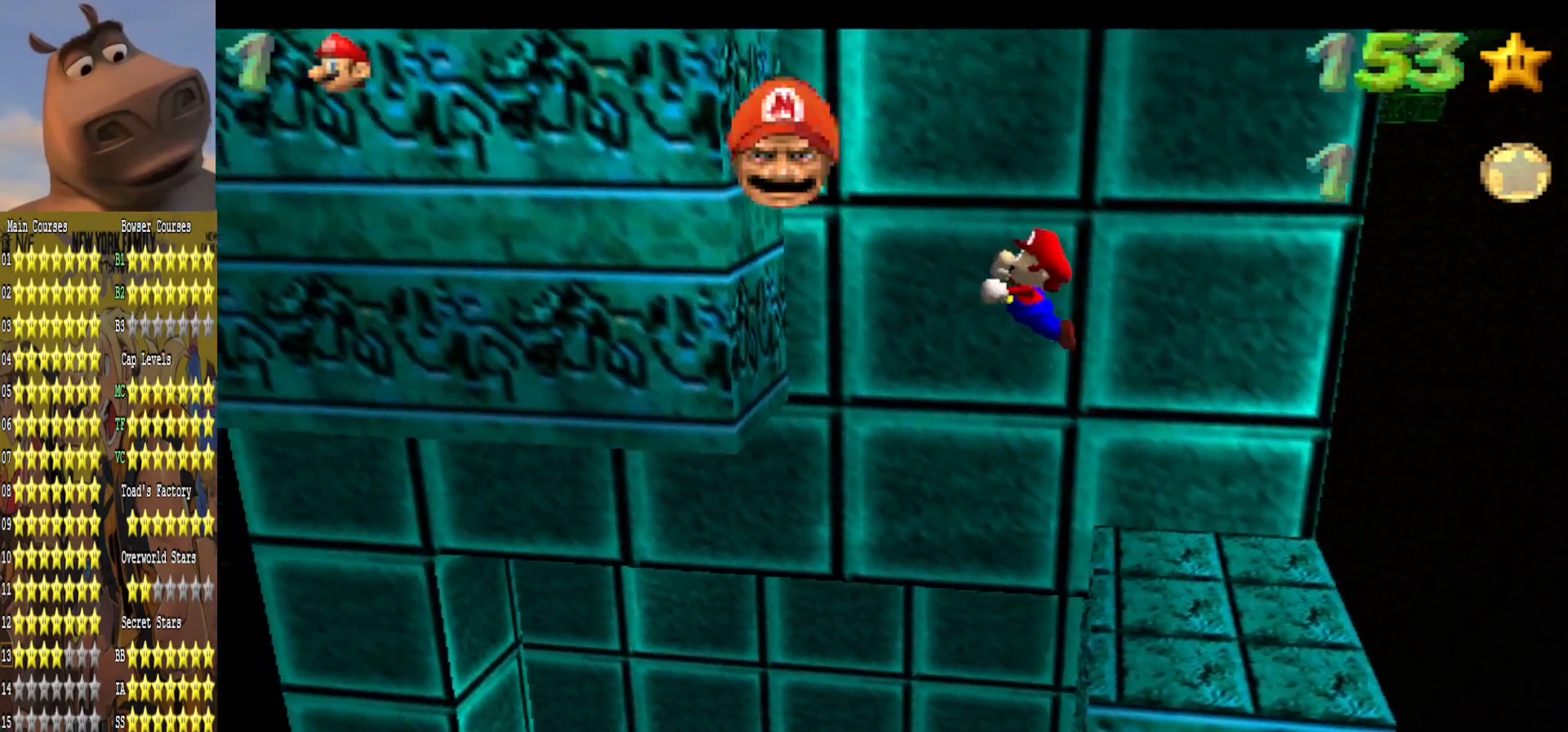
{"buttons": ["A", "R3"], "left_stick": "left", "right_stick": "center", "events": [[200, "A", "up"], [350, "A", "down"], [433, "R3", "down"]]}
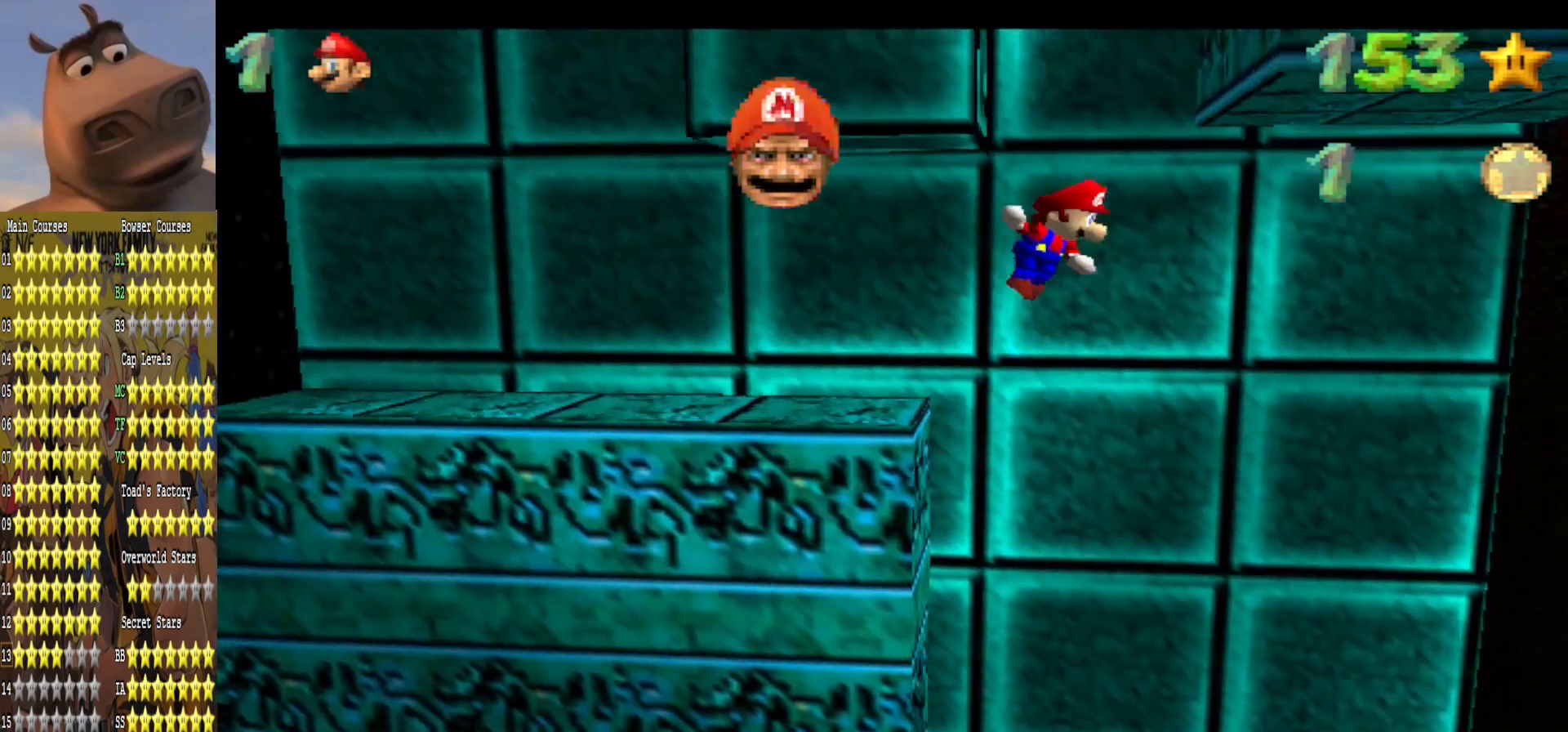
{"buttons": ["A", "R3"], "left_stick": "left", "right_stick": "center", "events": []}
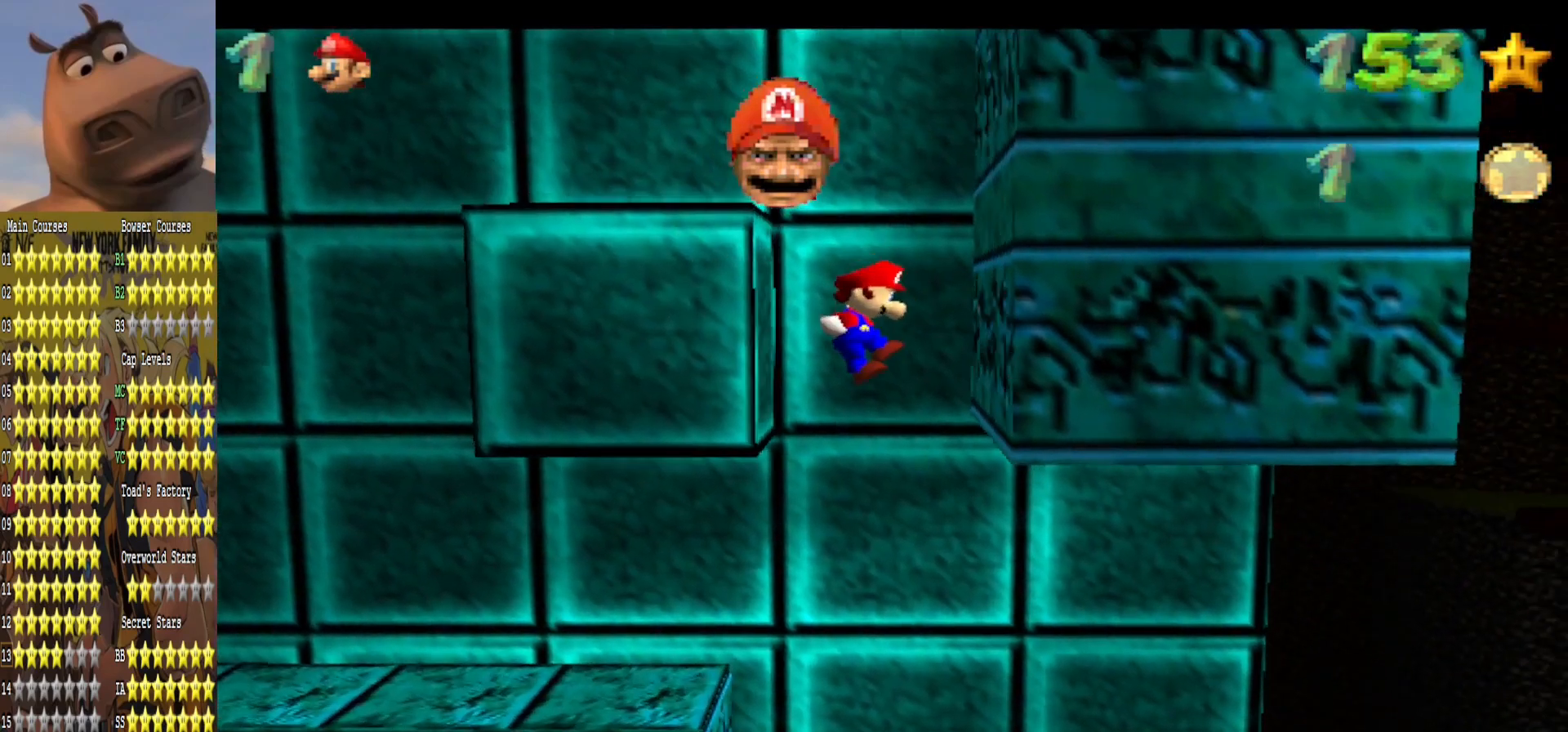
{"buttons": [], "left_stick": "left", "right_stick": "center", "events": [[217, "R3", "up"], [267, "A", "up"]]}
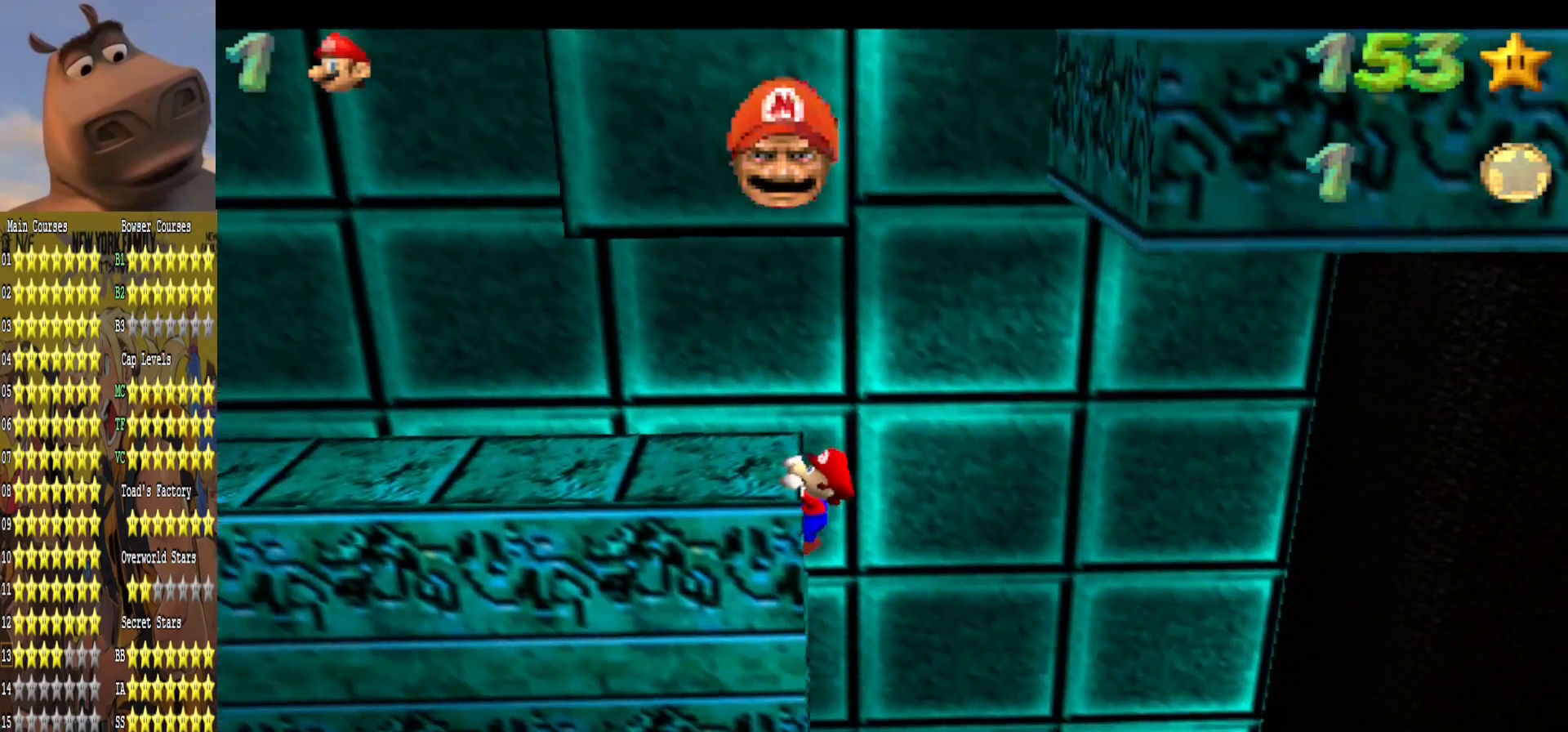
{"buttons": [], "left_stick": "left", "right_stick": "center", "events": [[17, "A", "down"], [267, "A", "up"], [300, "left_stick", "center"], [467, "left_stick", "left"]]}
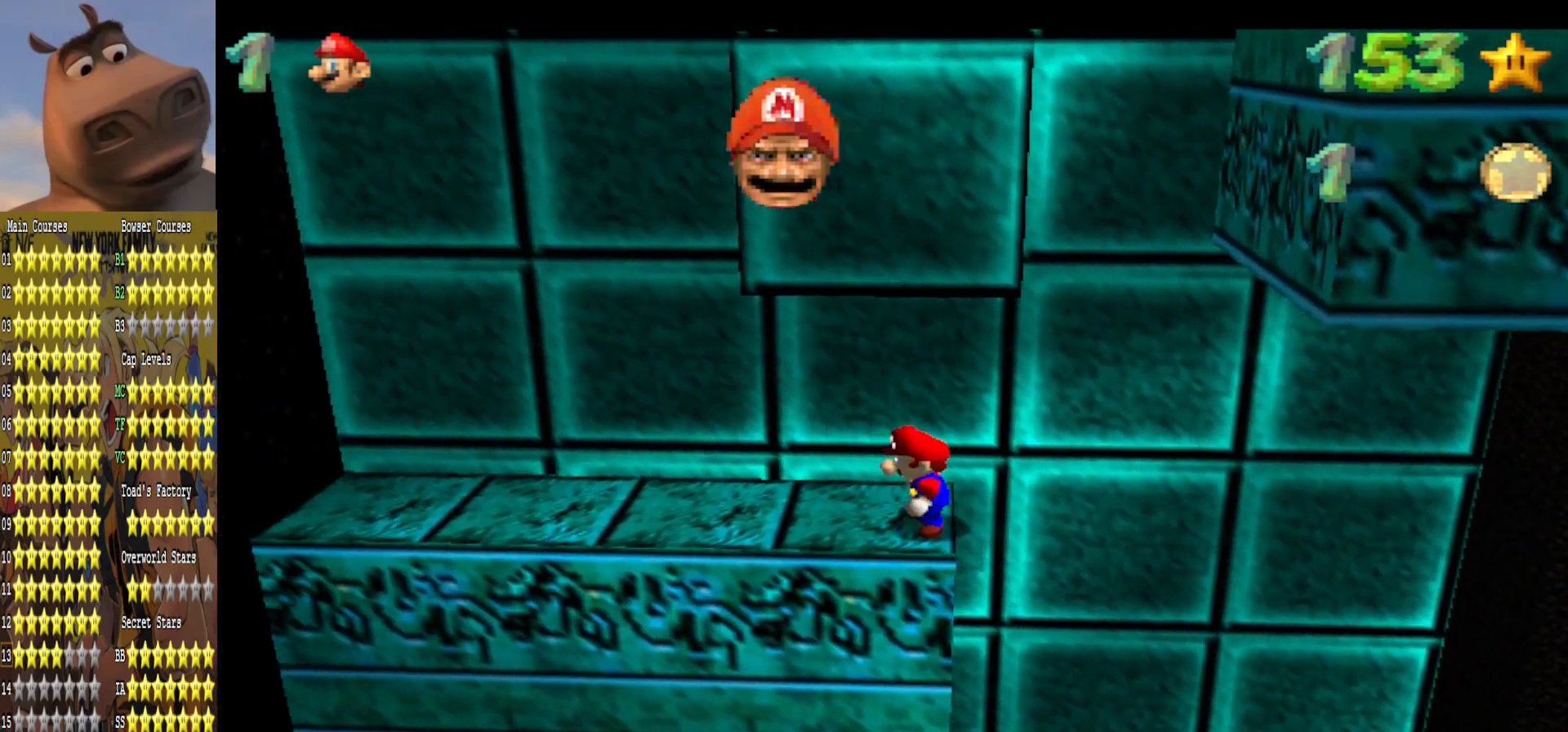
{"buttons": [], "left_stick": "down-left", "right_stick": "center", "events": [[100, "right_stick", "left"], [300, "right_stick", "center"], [383, "left_stick", "down-left"]]}
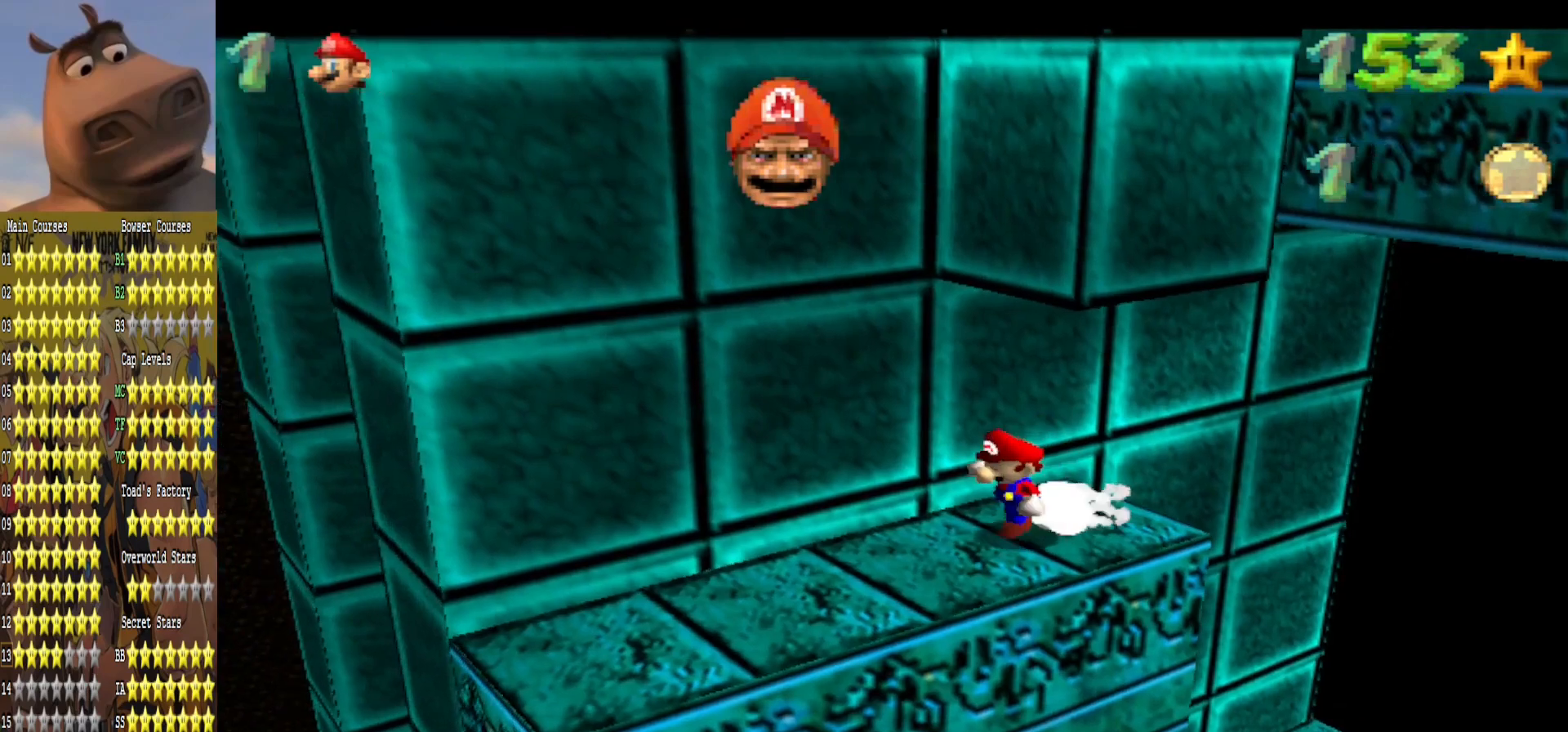
{"buttons": ["A"], "left_stick": "center", "right_stick": "center", "events": [[283, "left_stick", "up-right"], [383, "A", "down"], [433, "left_stick", "center"]]}
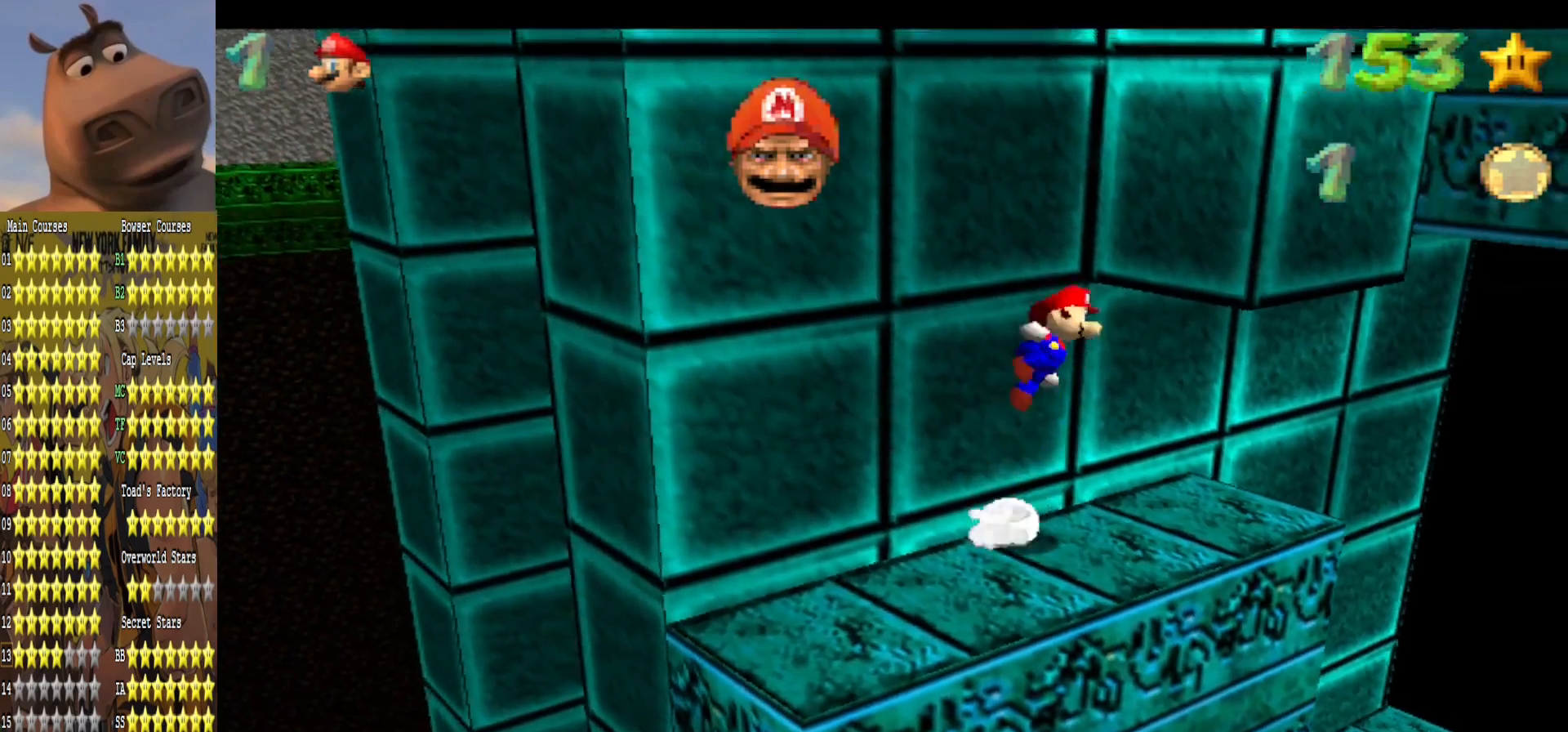
{"buttons": [], "left_stick": "right", "right_stick": "center", "events": [[33, "A", "up"], [150, "left_stick", "down-left"], [200, "left_stick", "left"], [400, "left_stick", "center"], [450, "left_stick", "right"]]}
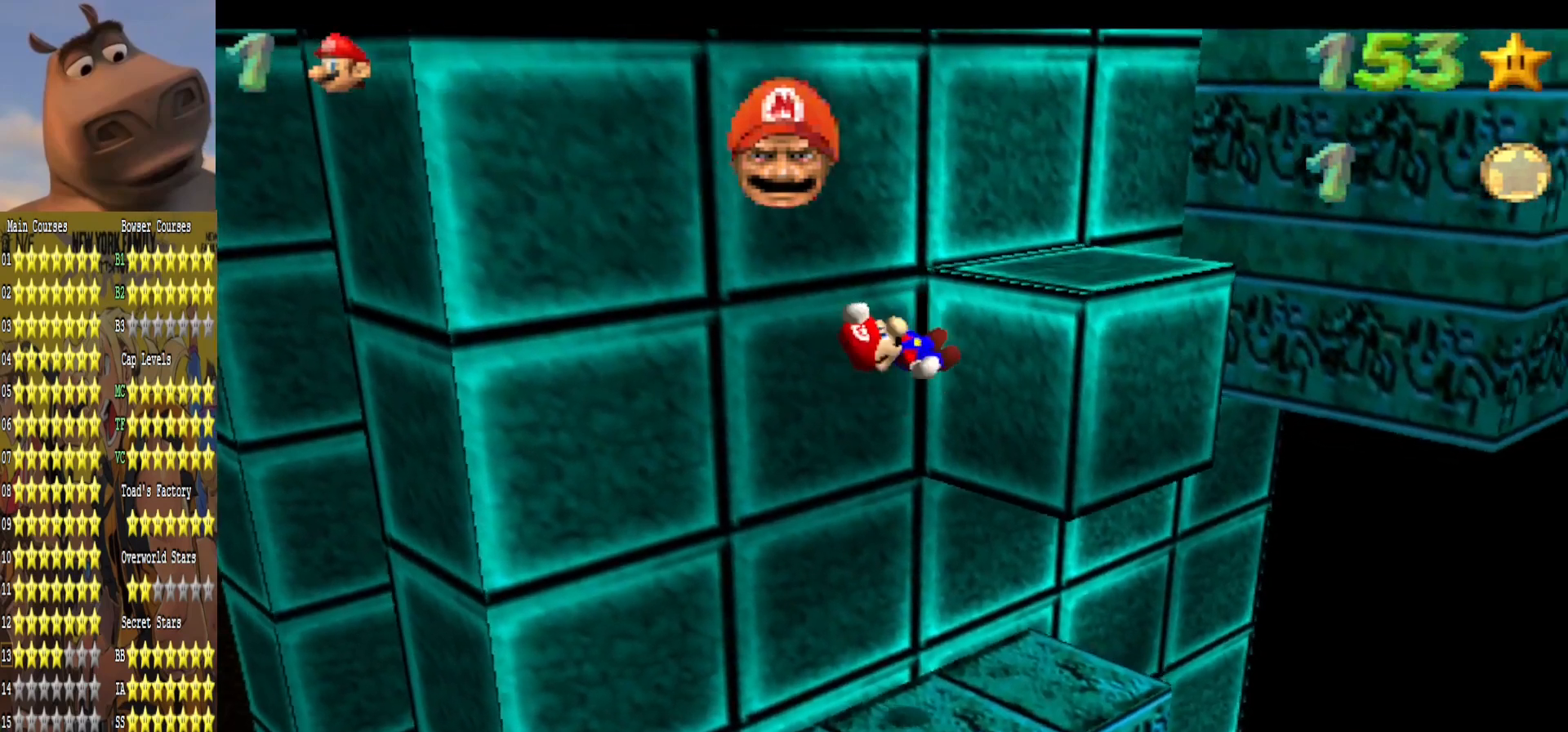
{"buttons": [], "left_stick": "center", "right_stick": "center", "events": [[183, "left_stick", "up"], [233, "left_stick", "left"], [333, "left_stick", "center"]]}
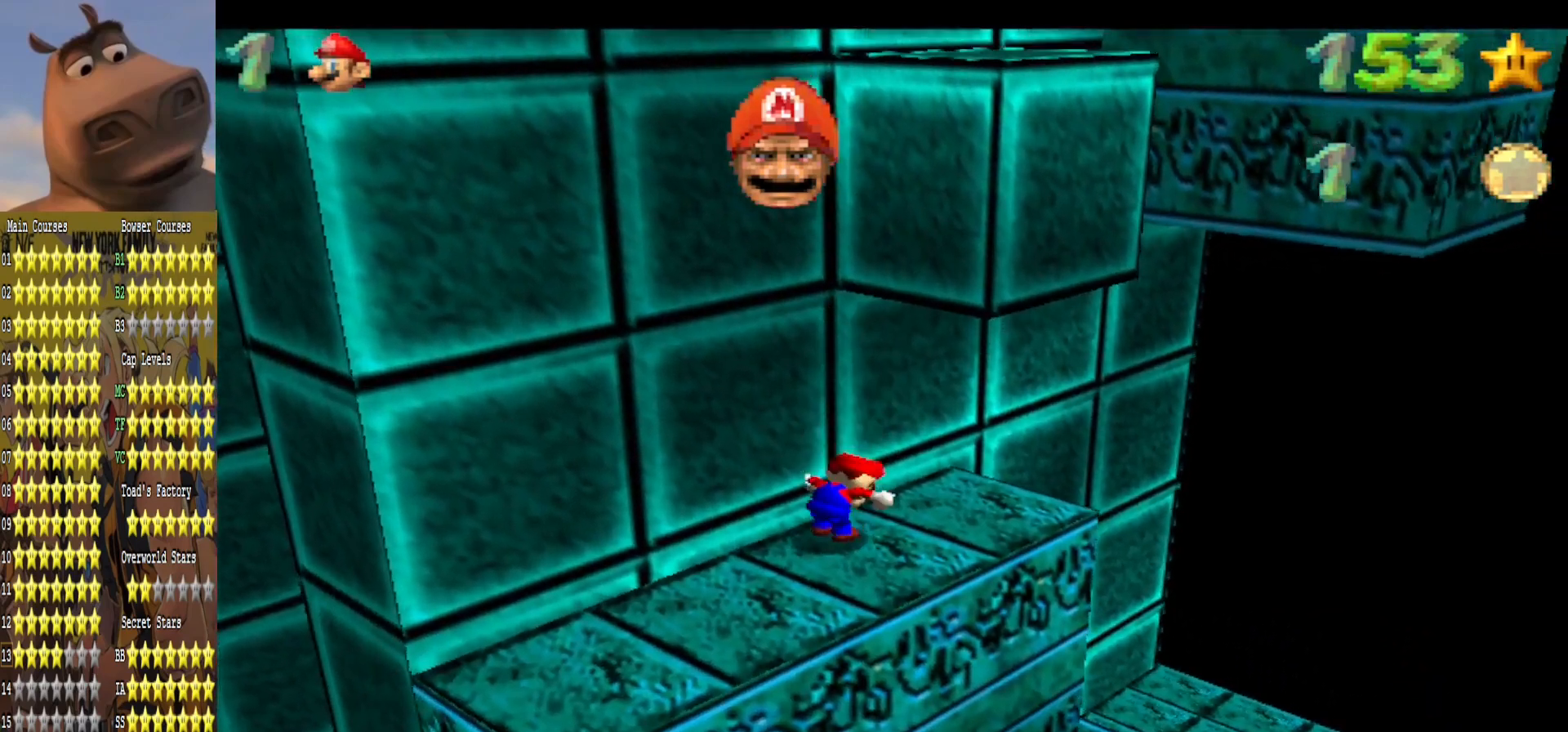
{"buttons": [], "left_stick": "center", "right_stick": "center", "events": [[17, "left_stick", "up-right"], [183, "left_stick", "center"]]}
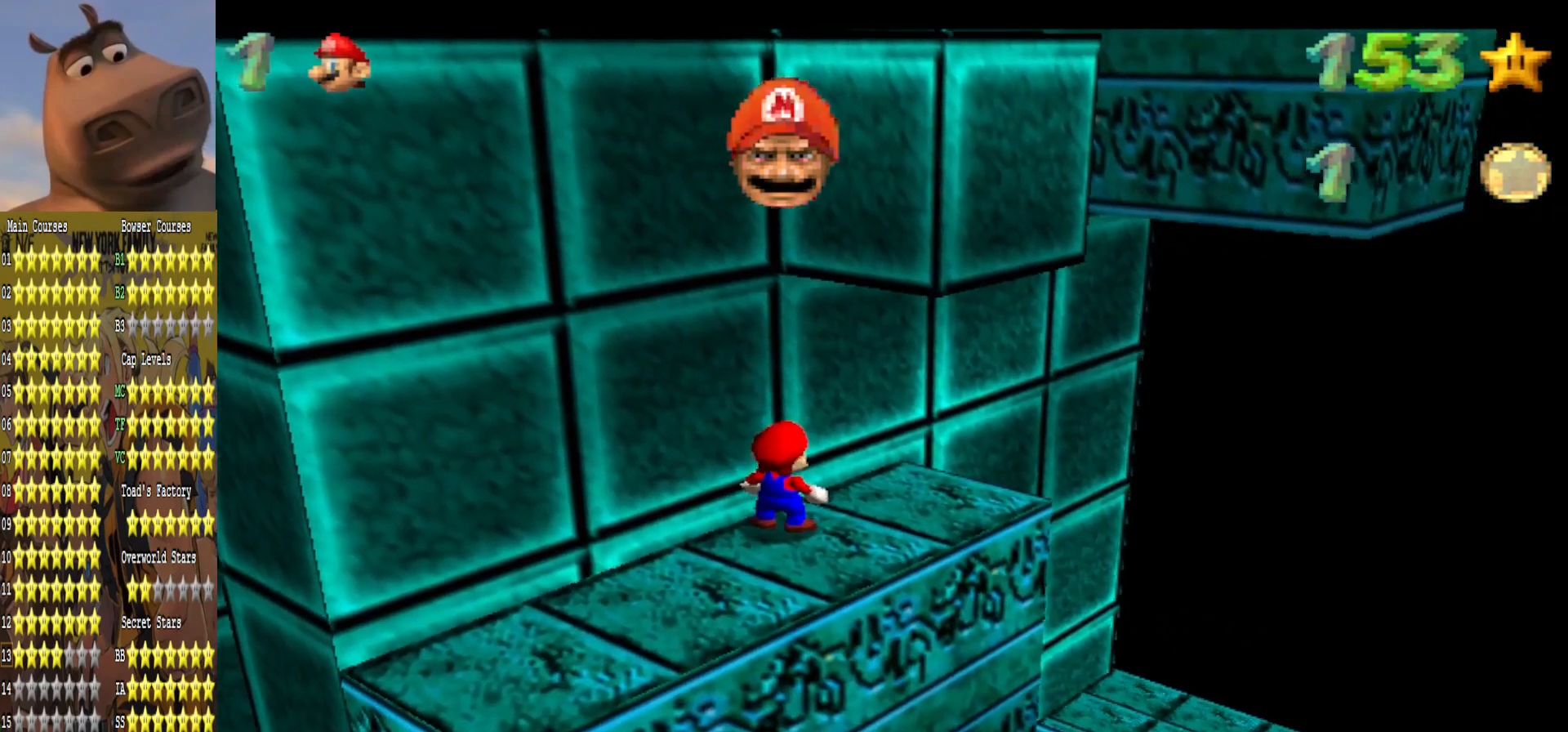
{"buttons": [], "left_stick": "down-left", "right_stick": "center", "events": [[67, "left_stick", "down-left"]]}
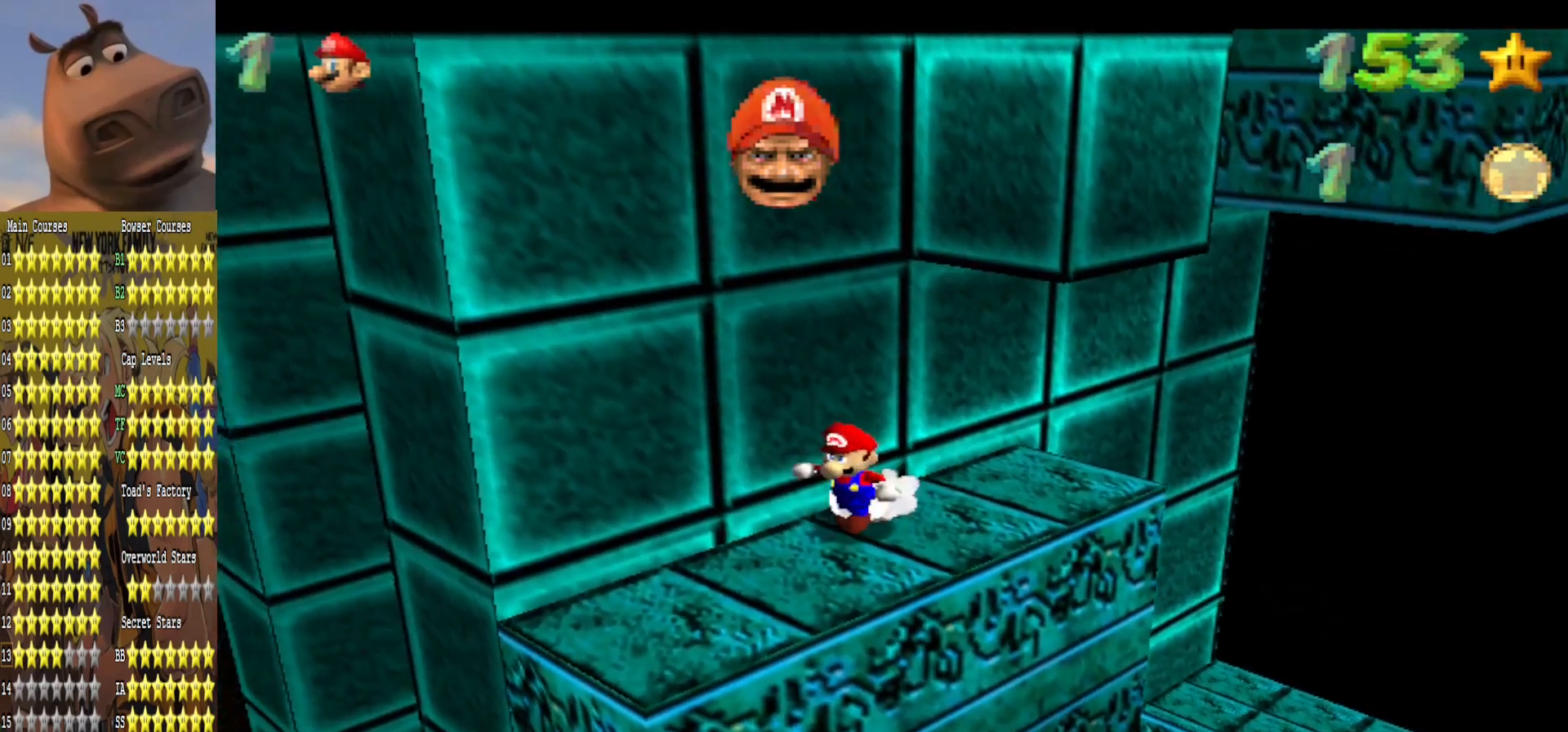
{"buttons": [], "left_stick": "up-right", "right_stick": "center", "events": [[267, "left_stick", "up-right"], [317, "A", "down"], [483, "A", "up"]]}
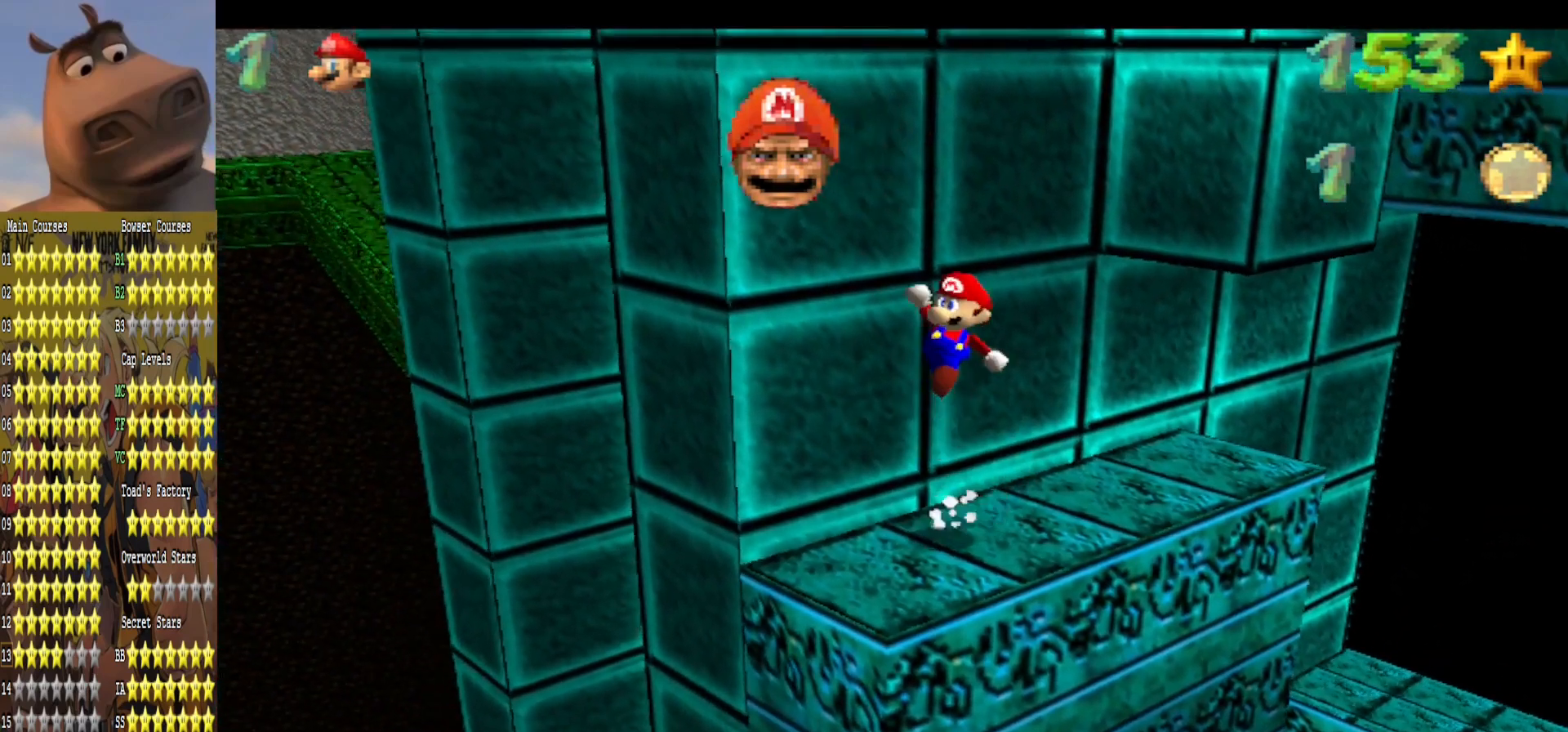
{"buttons": [], "left_stick": "up-right", "right_stick": "center", "events": [[17, "left_stick", "center"], [100, "left_stick", "right"], [167, "left_stick", "up-right"]]}
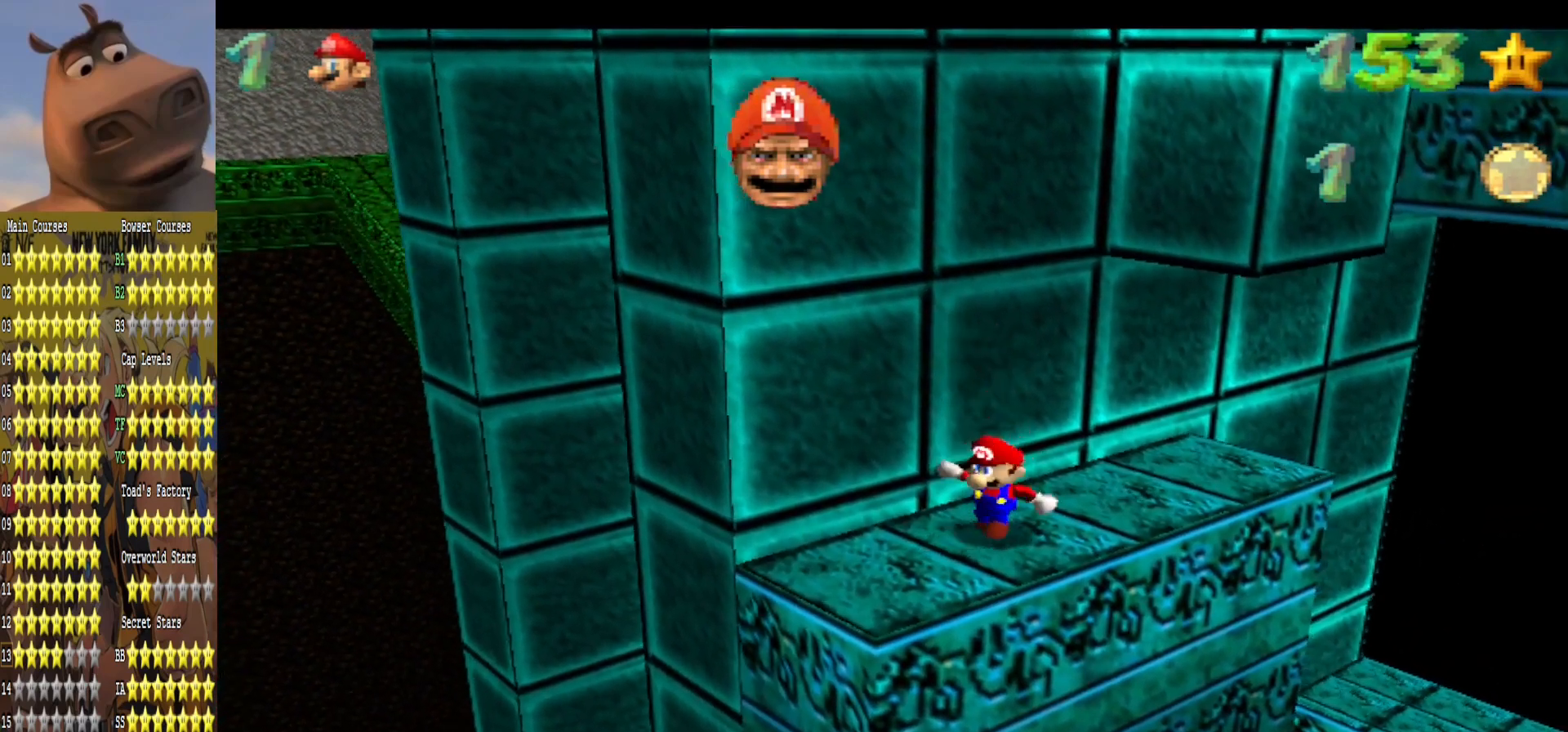
{"buttons": [], "left_stick": "left", "right_stick": "center", "events": [[17, "A", "down"], [233, "B", "down"], [250, "A", "up"], [300, "left_stick", "up-left"], [333, "B", "up"], [367, "left_stick", "left"]]}
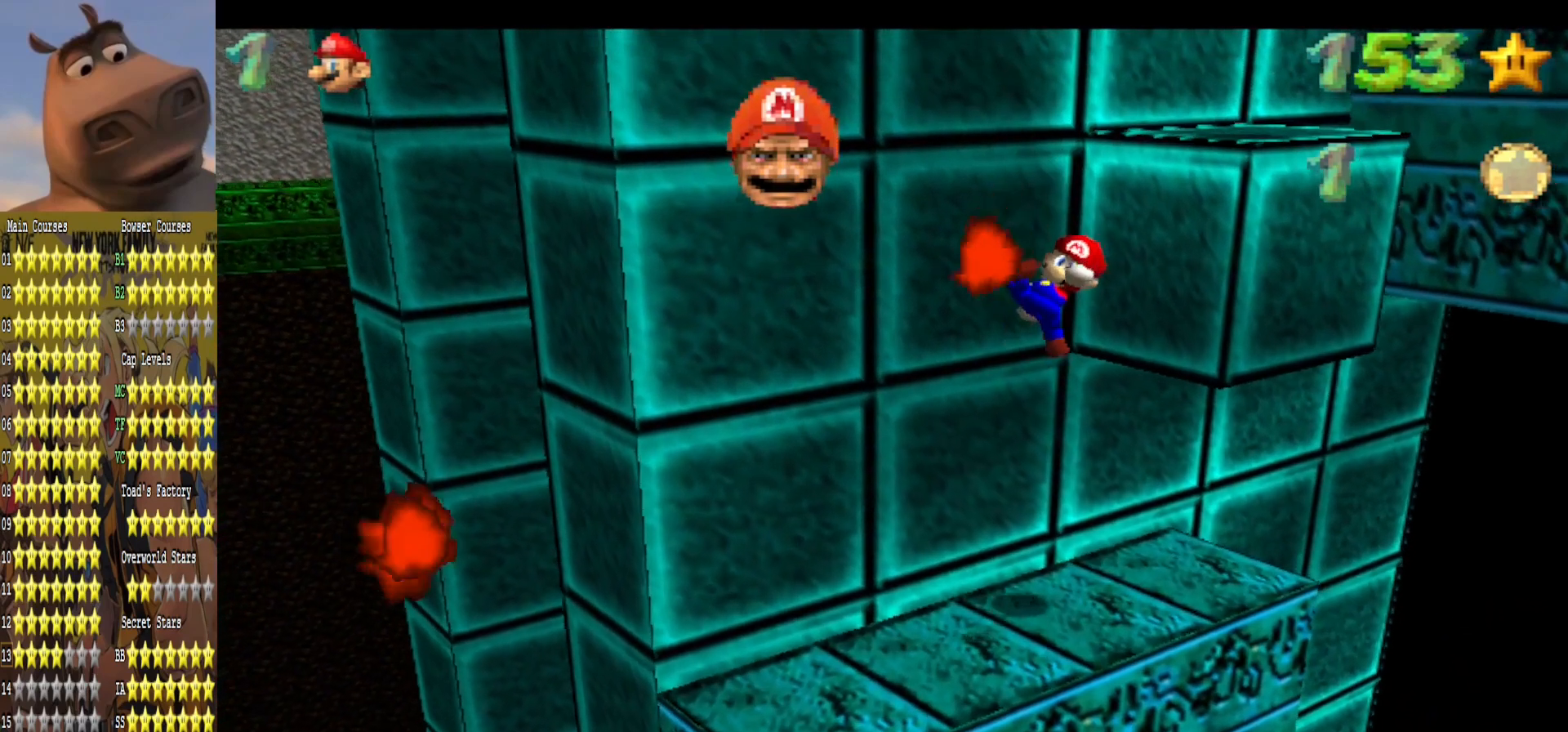
{"buttons": [], "left_stick": "center", "right_stick": "center", "events": [[50, "left_stick", "down-right"], [100, "left_stick", "right"], [333, "left_stick", "center"]]}
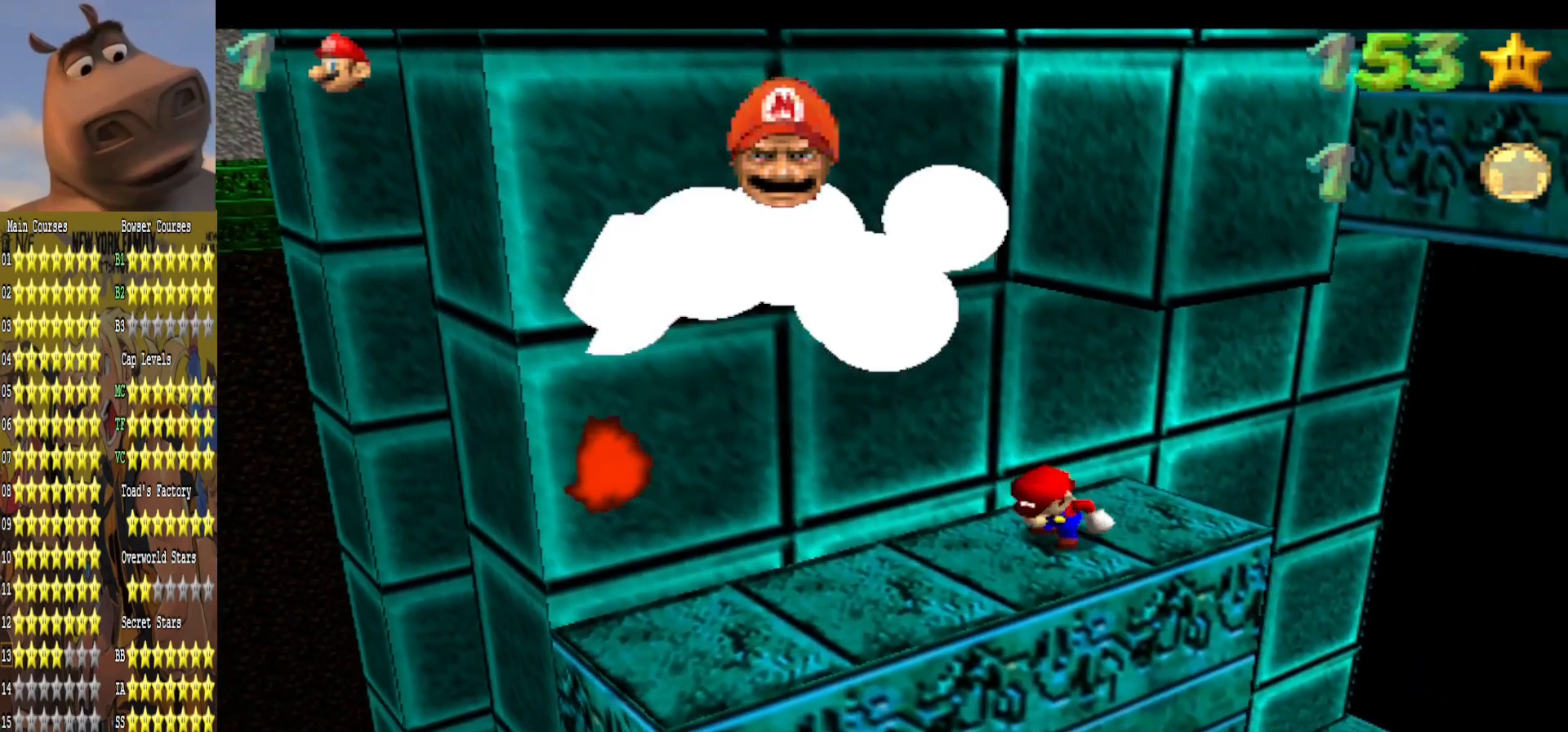
{"buttons": [], "left_stick": "left", "right_stick": "center", "events": [[450, "left_stick", "left"]]}
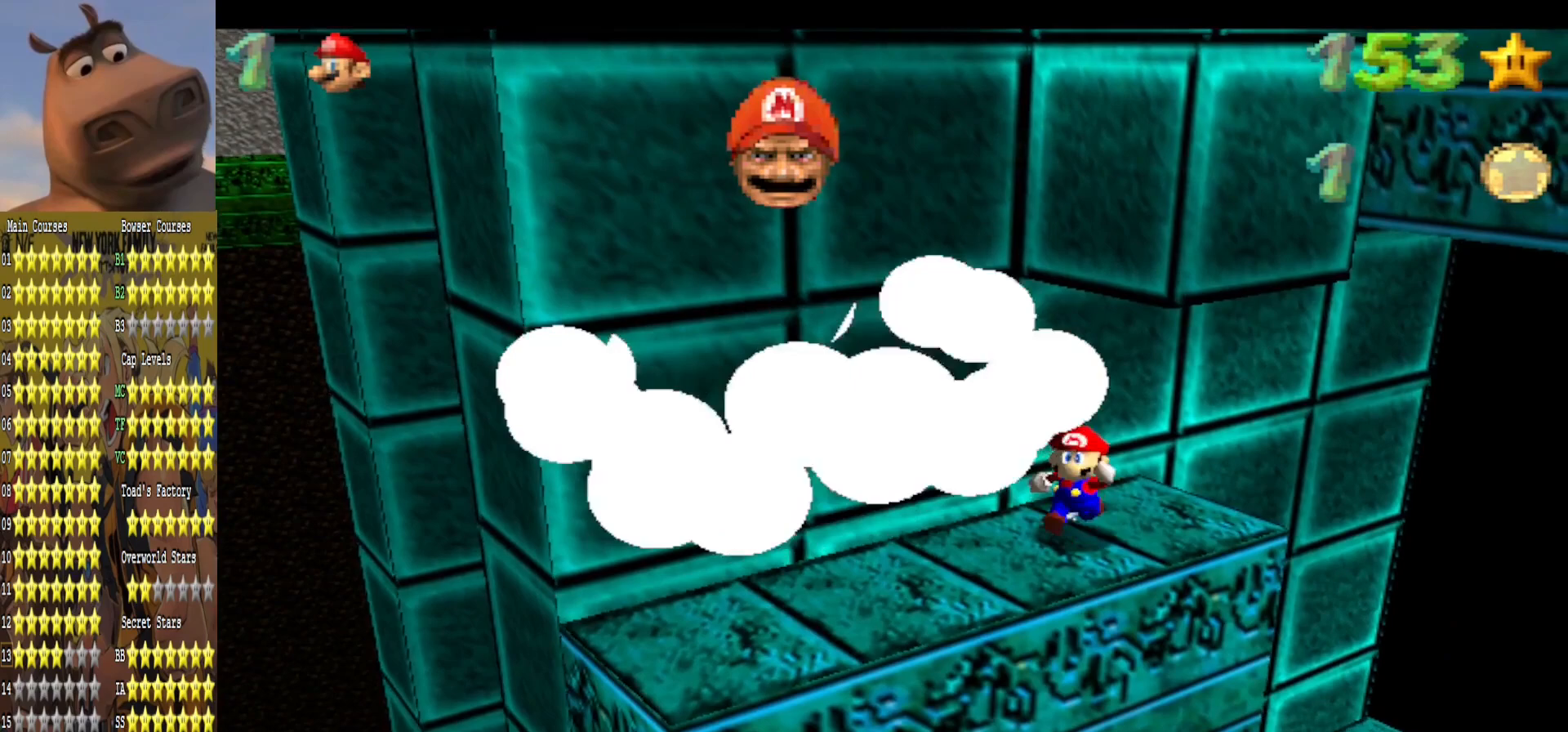
{"buttons": [], "left_stick": "up-right", "right_stick": "center", "events": [[17, "A", "down"], [167, "left_stick", "right"], [233, "A", "up"], [283, "left_stick", "up-right"]]}
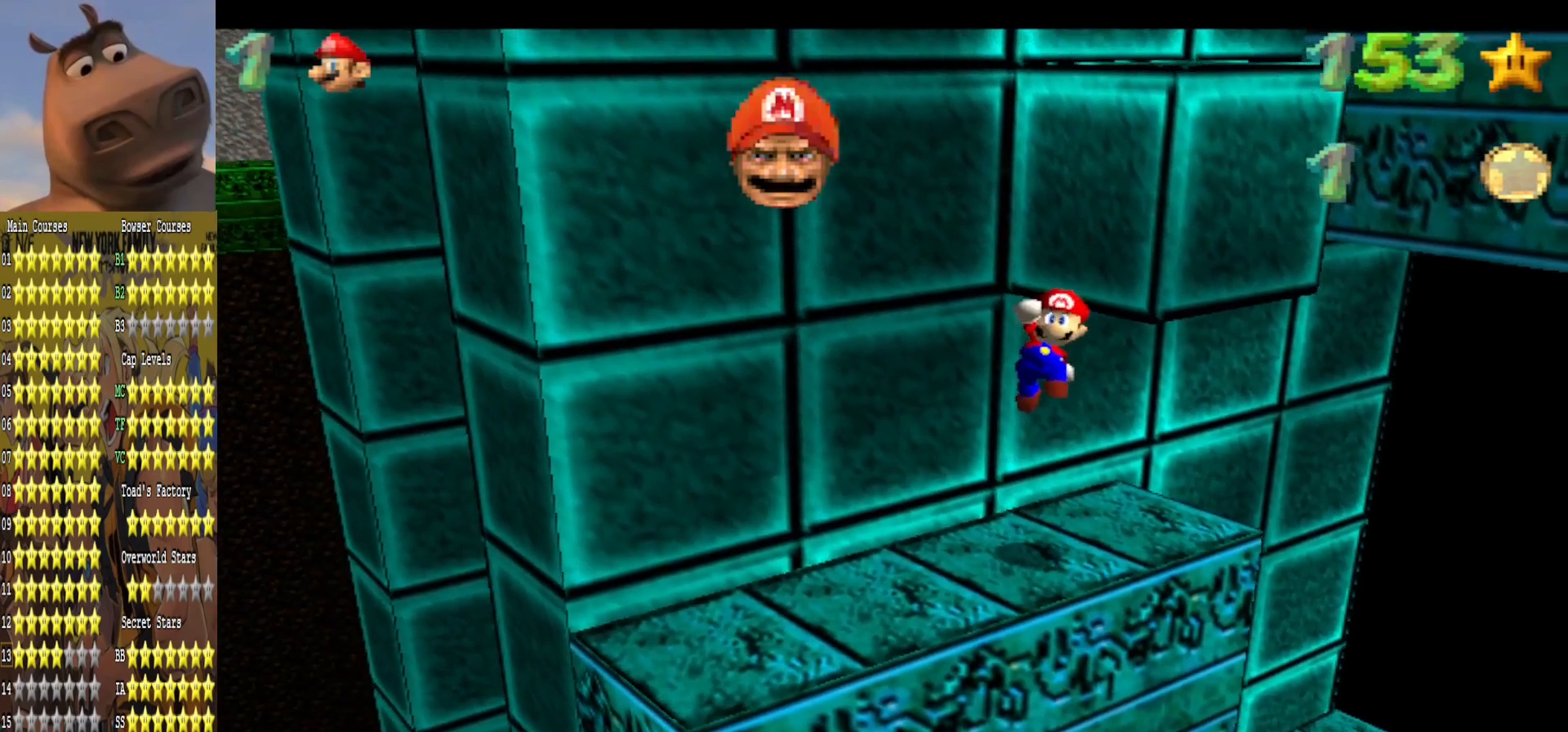
{"buttons": [], "left_stick": "center", "right_stick": "center", "events": [[217, "left_stick", "center"]]}
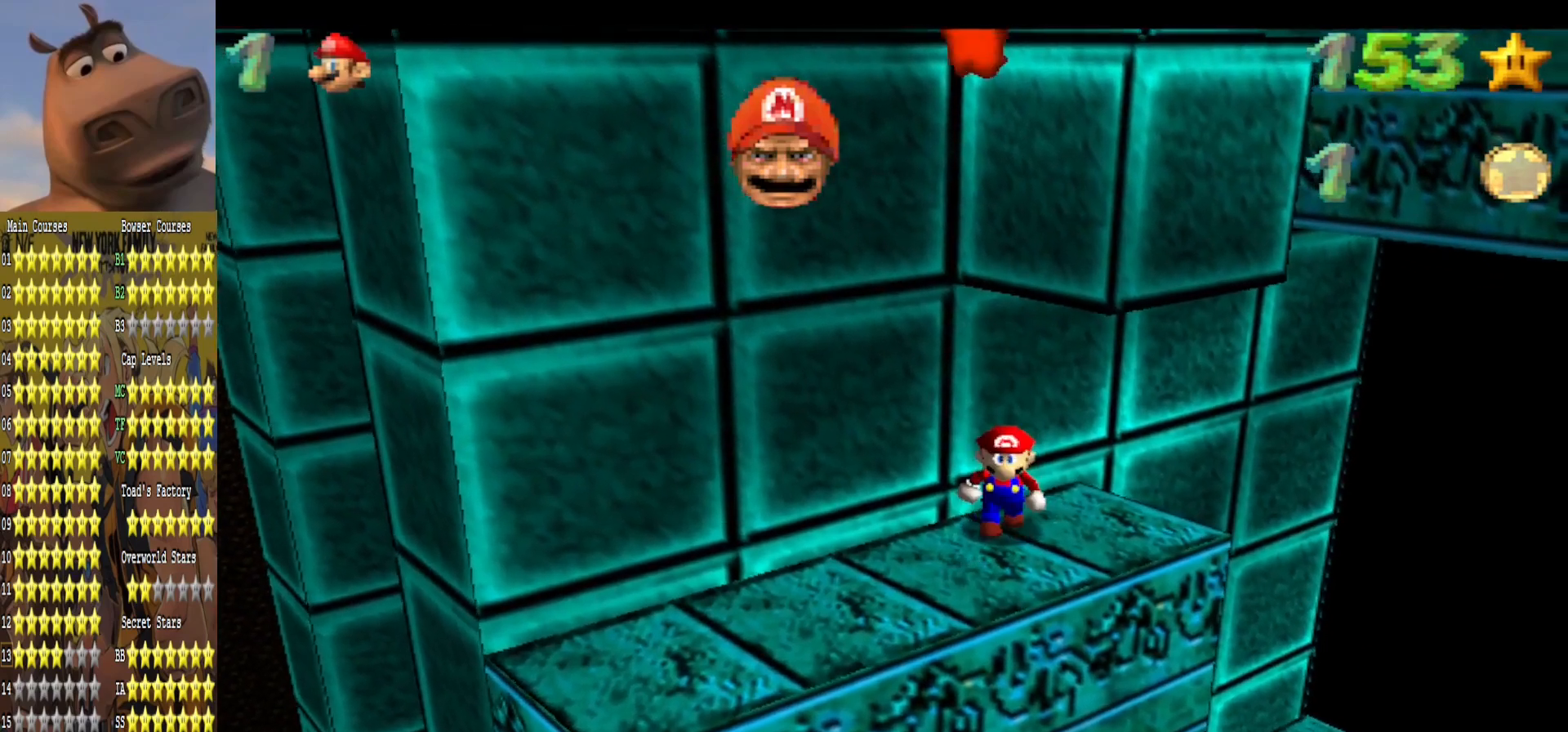
{"buttons": [], "left_stick": "down", "right_stick": "center", "events": [[33, "left_stick", "down-left"], [400, "left_stick", "down"]]}
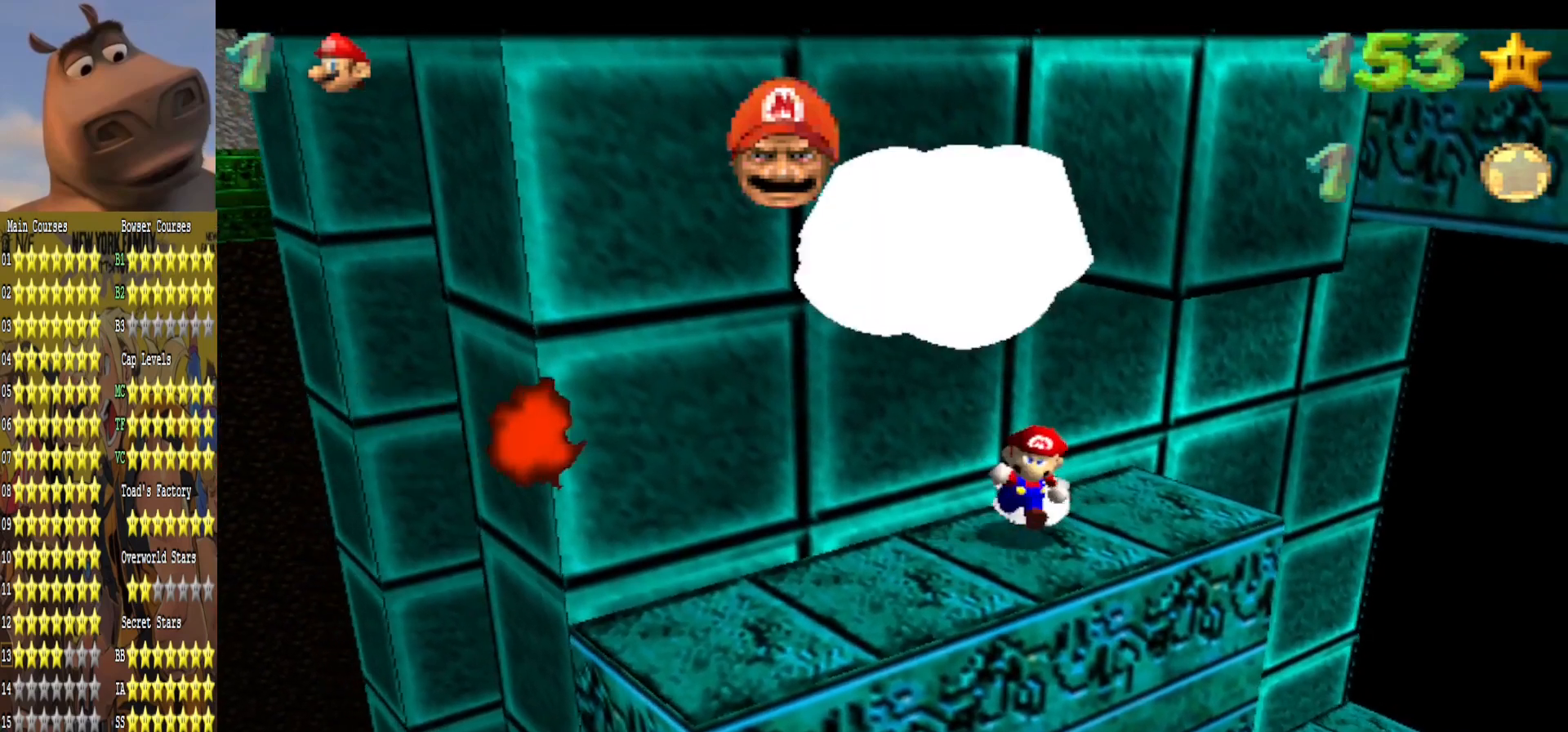
{"buttons": ["A"], "left_stick": "center", "right_stick": "center", "events": [[17, "left_stick", "down-left"], [233, "left_stick", "up-right"], [317, "A", "down"], [417, "left_stick", "center"]]}
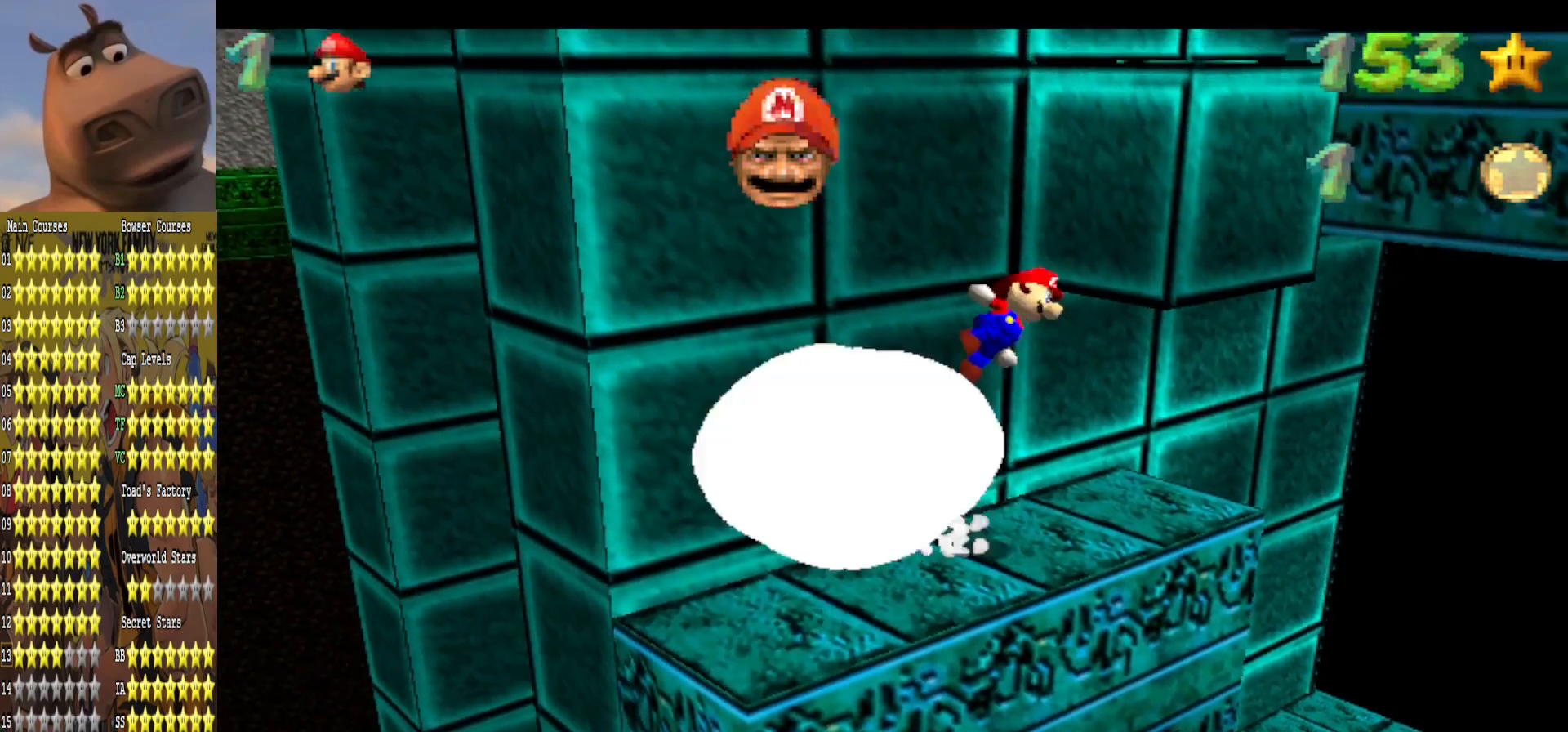
{"buttons": [], "left_stick": "up-right", "right_stick": "center", "events": [[117, "A", "up"], [233, "left_stick", "up-right"]]}
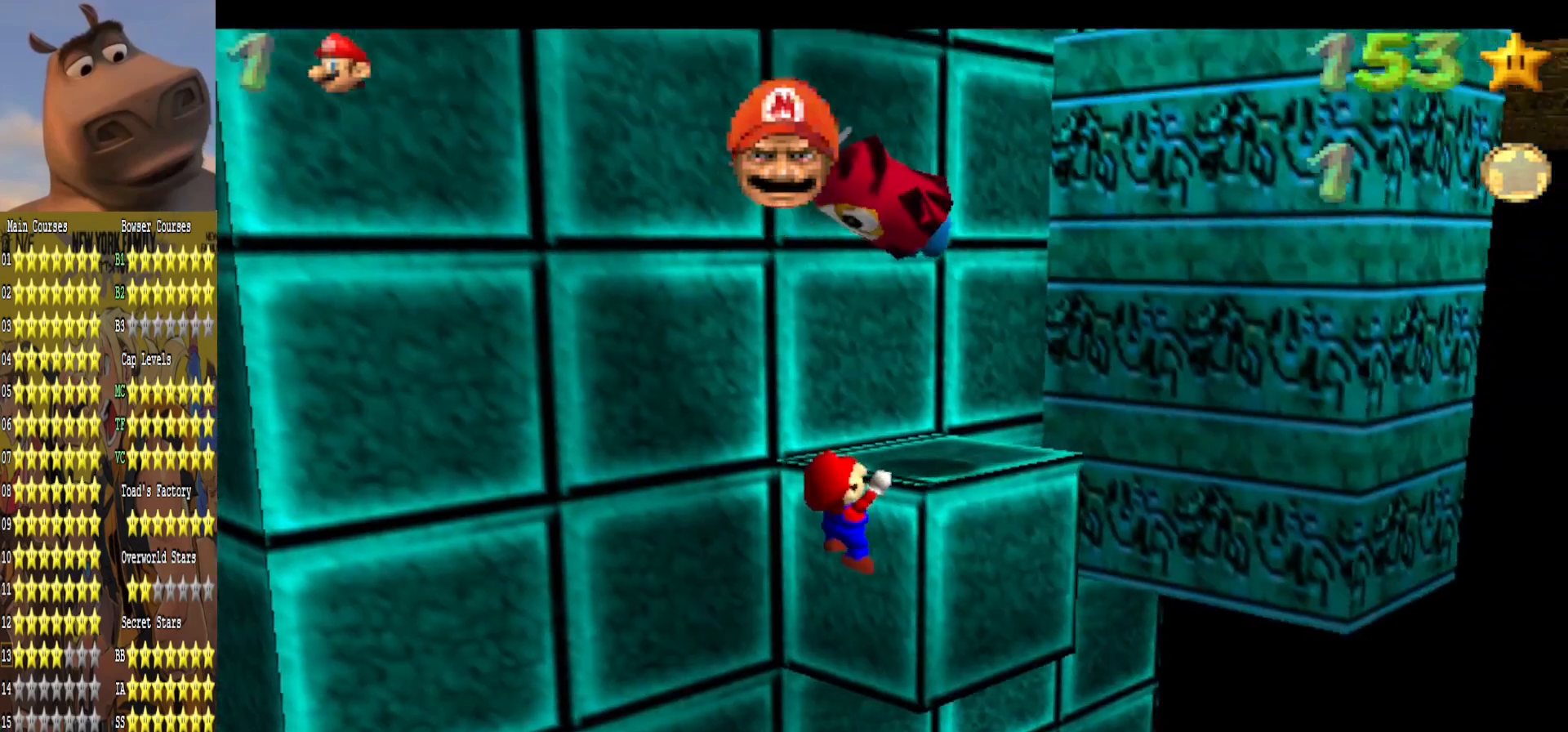
{"buttons": ["R1"], "left_stick": "right", "right_stick": "right", "events": [[50, "A", "down"], [133, "left_stick", "center"], [167, "A", "up"], [383, "left_stick", "right"], [417, "R1", "down"], [450, "right_stick", "right"]]}
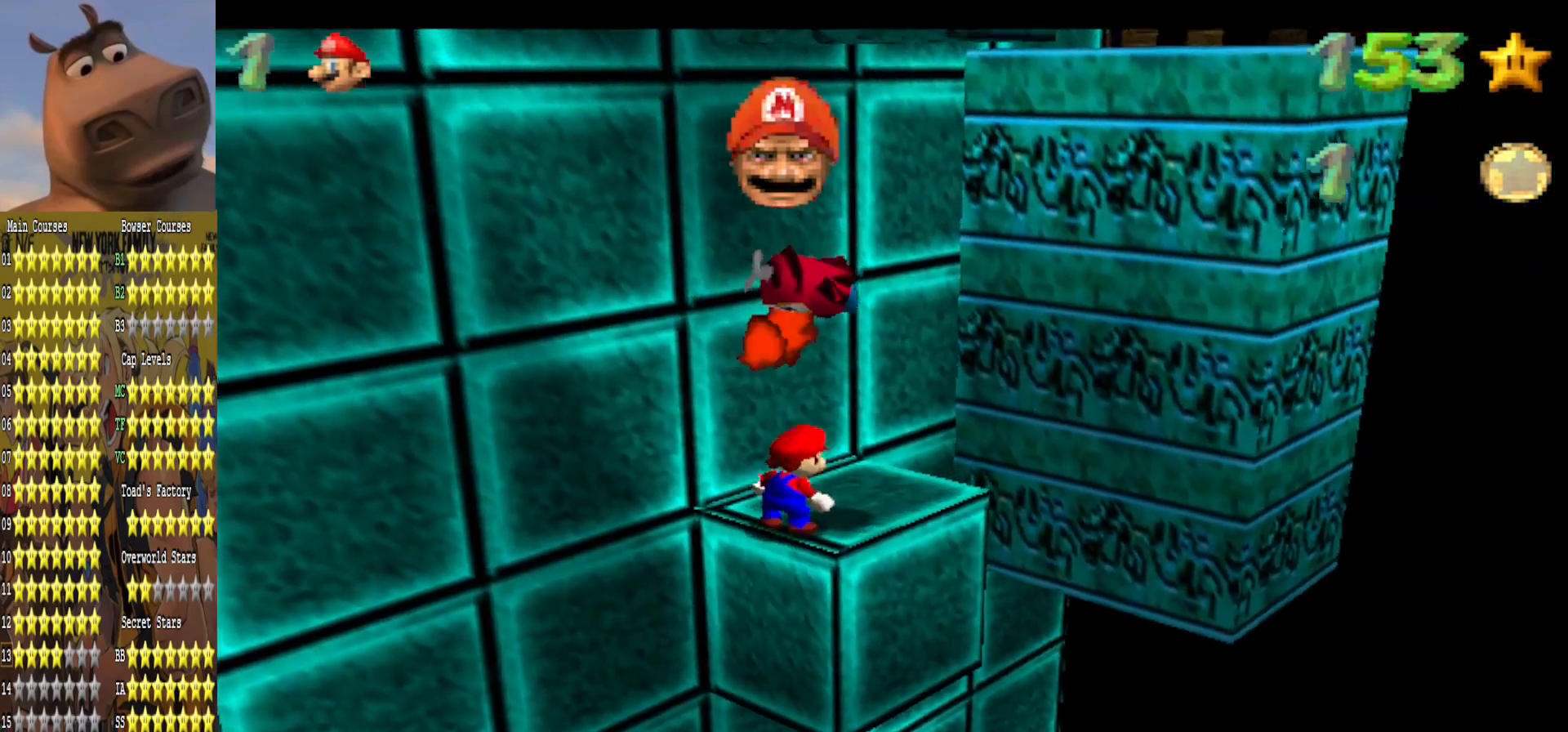
{"buttons": ["L2"], "left_stick": "left", "right_stick": "center", "events": [[17, "R1", "up"], [17, "right_stick", "center"], [183, "left_stick", "up-right"], [267, "A", "down"], [267, "L2", "down"], [400, "A", "up"], [417, "left_stick", "up-left"], [483, "left_stick", "left"]]}